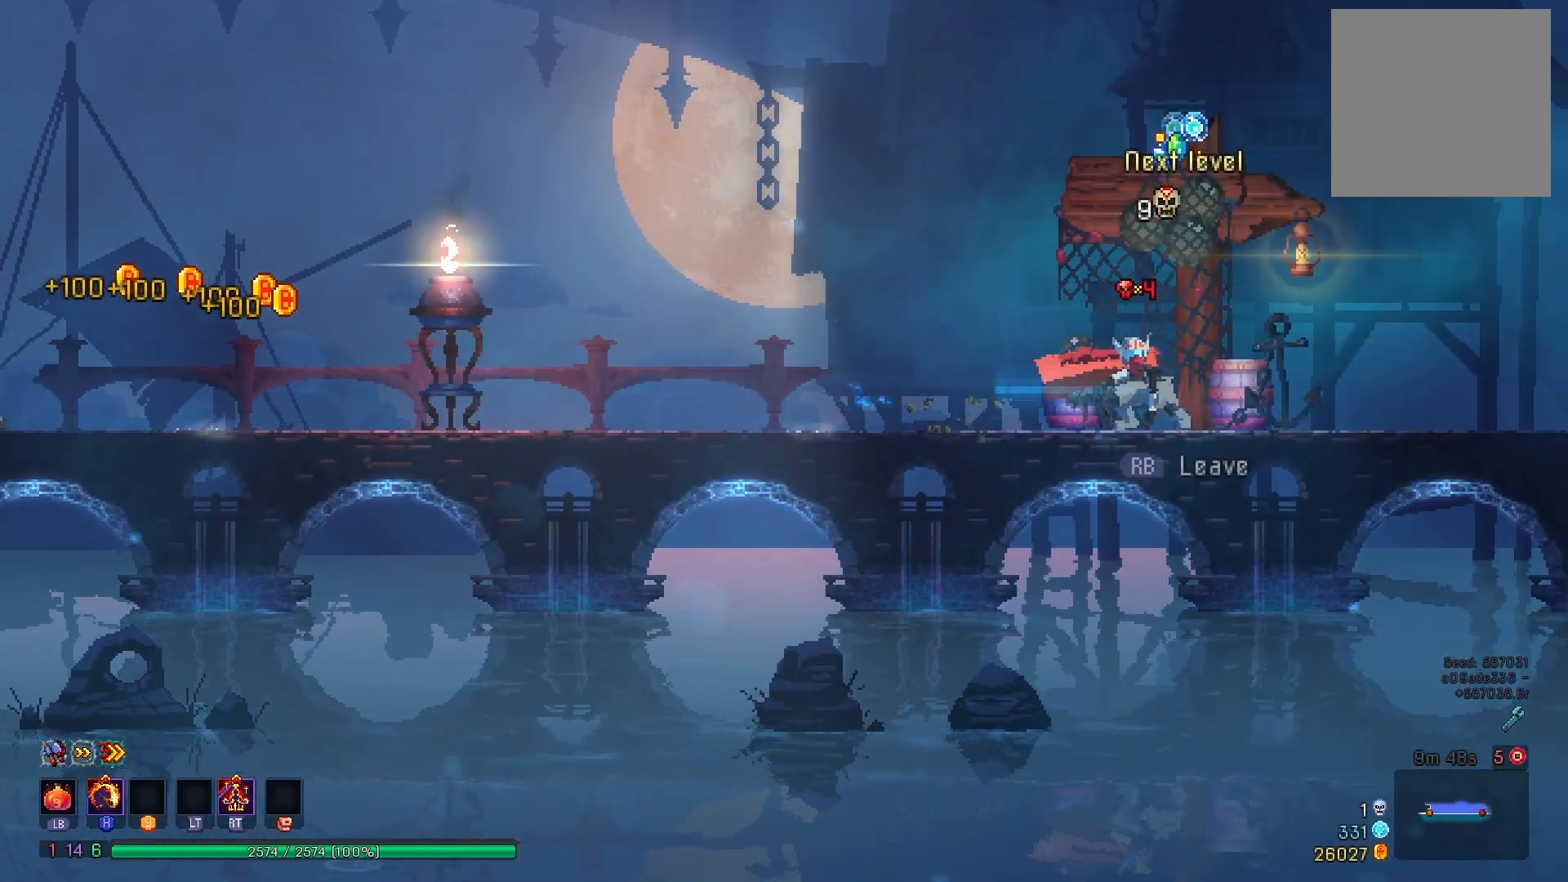
Gameplay with a controller (Xbox layout); each line is a JSON object with the inputs held at the frame after it. "events" lists button and stick changes between this image and that frame as [ms after this image, input, new state], when the widget could be followed in between. Not read: L3 R3 left_stick.
{"buttons": [], "right_stick": "center", "events": [[84, "R1", "up"], [150, "R1", "down"], [267, "R1", "up"], [467, "DPAD_RIGHT", "up"]]}
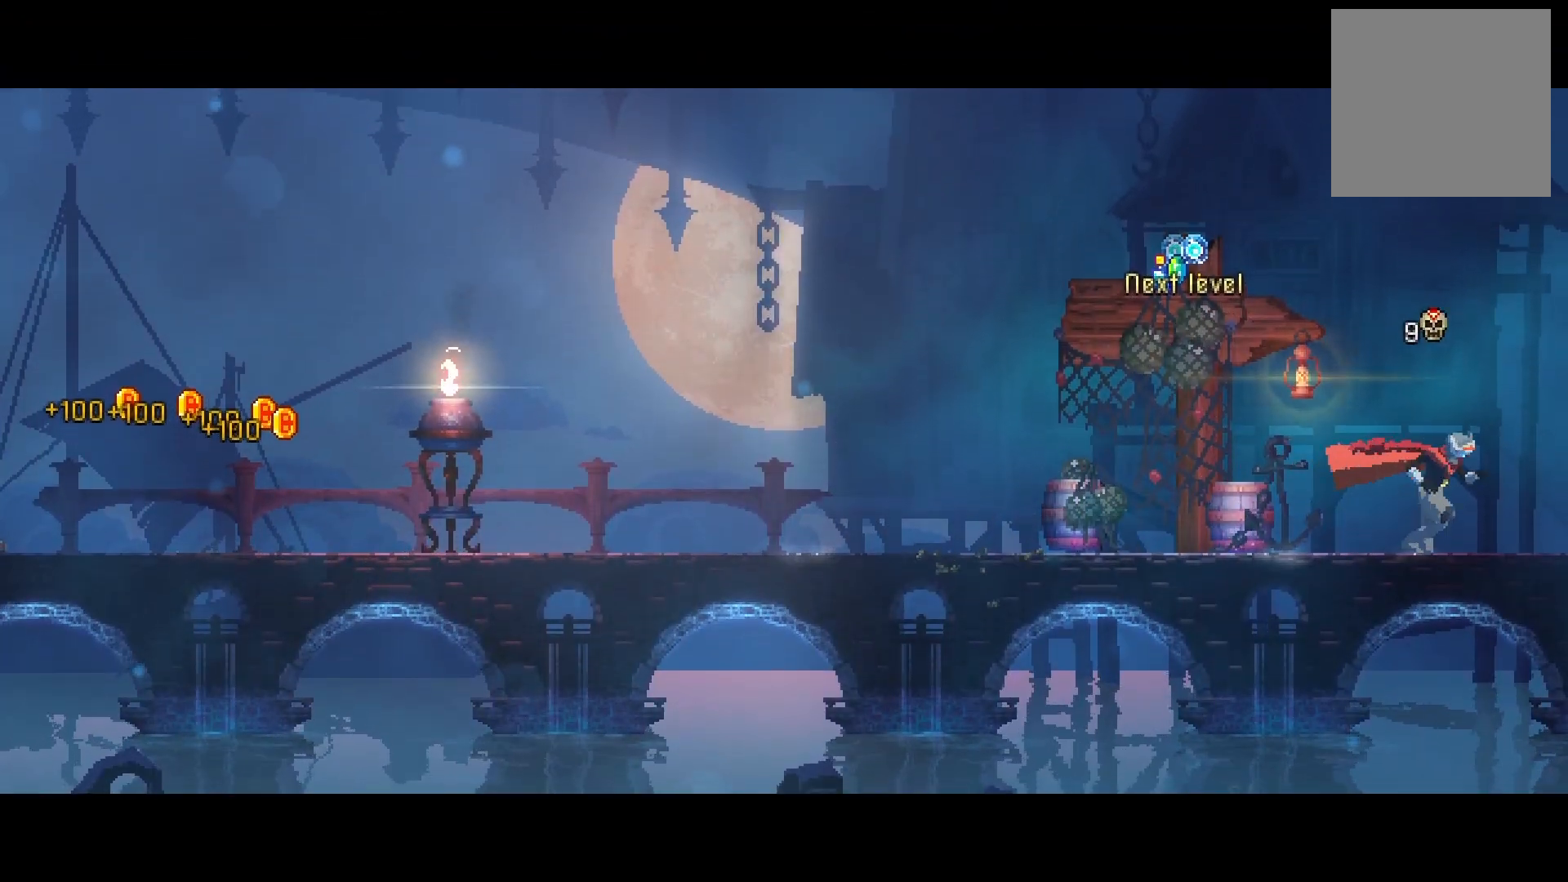
{"buttons": [], "right_stick": "center", "events": []}
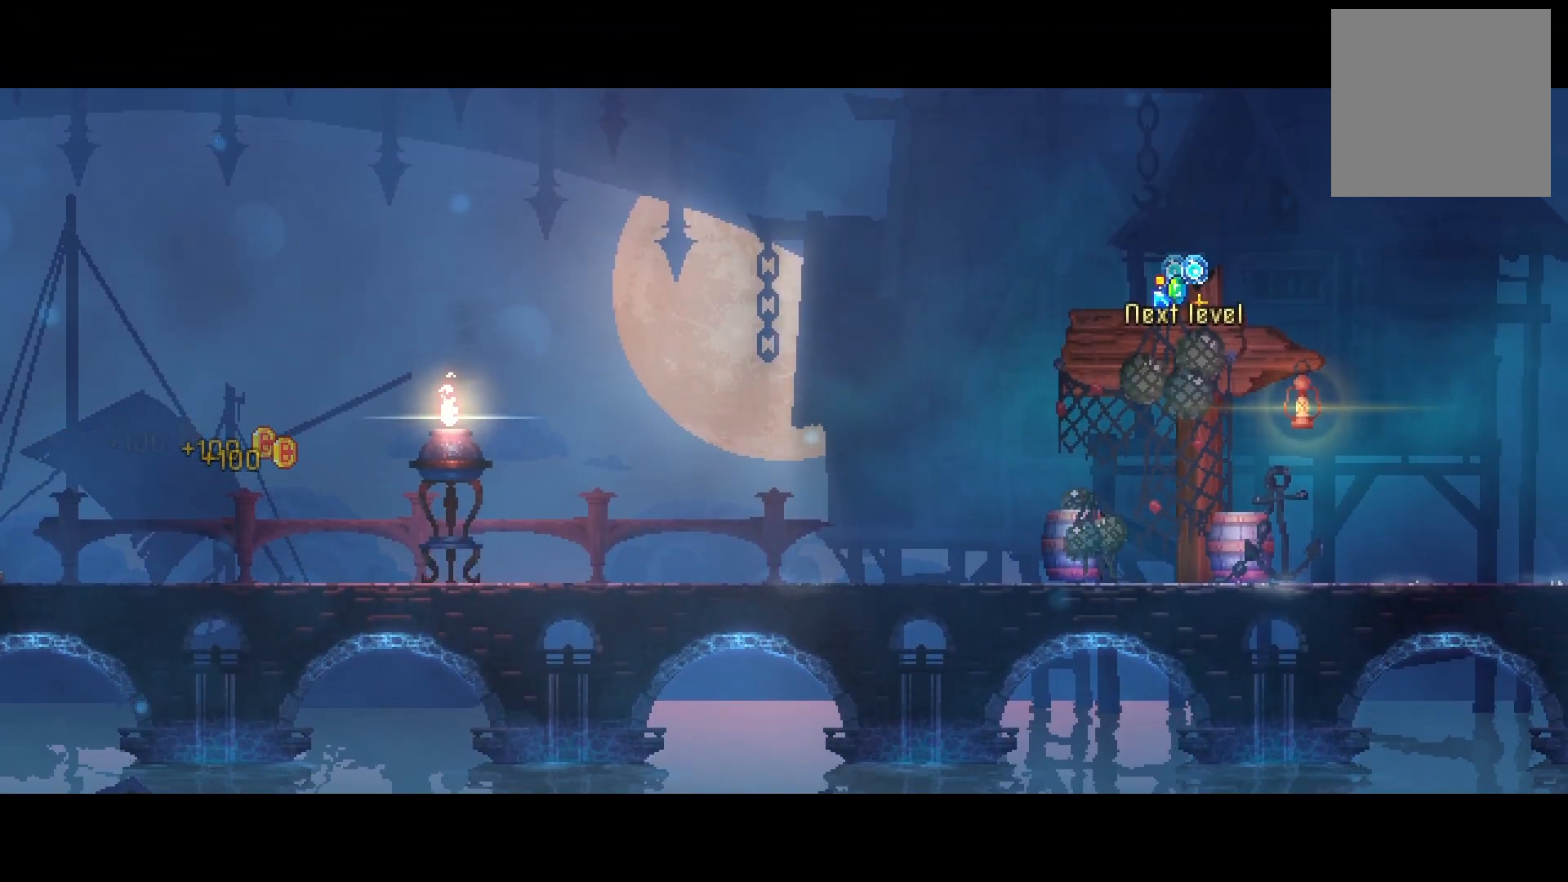
{"buttons": [], "right_stick": "center", "events": []}
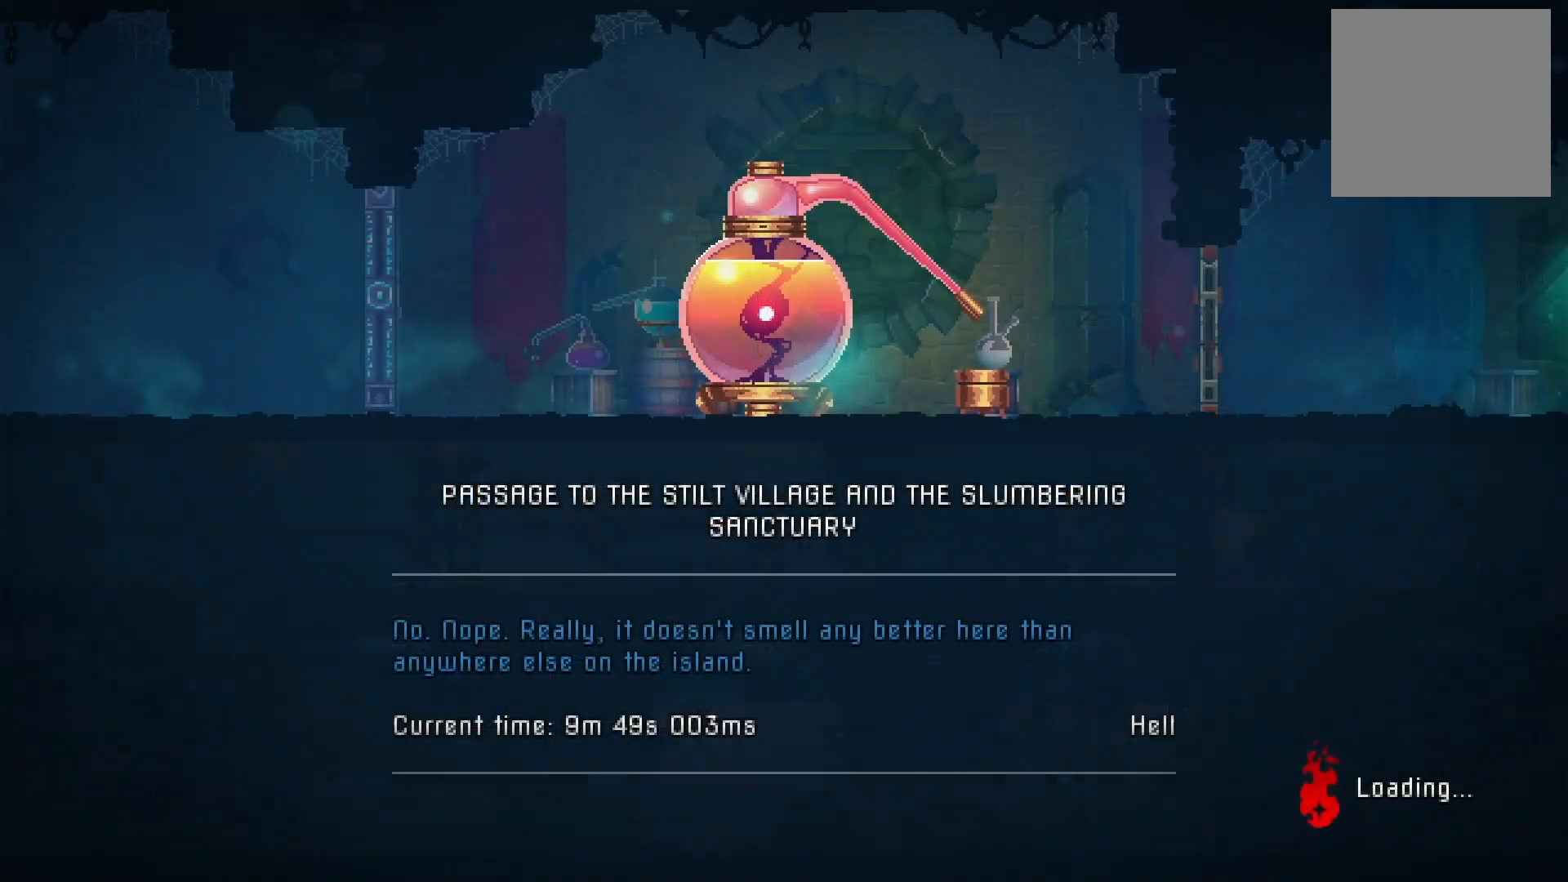
{"buttons": [], "right_stick": "center", "events": []}
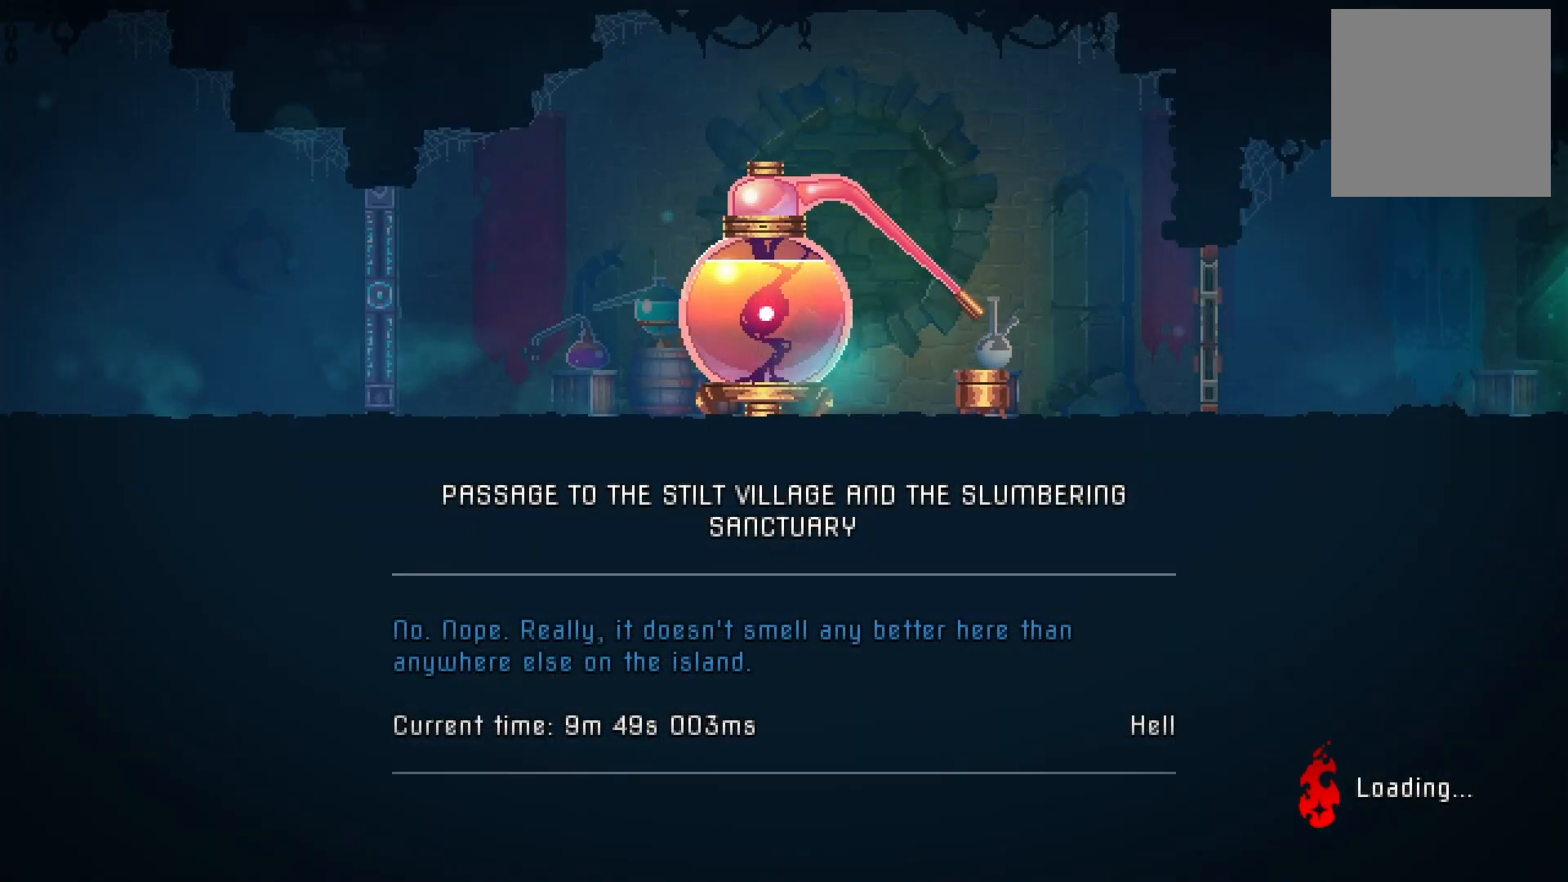
{"buttons": ["DPAD_RIGHT"], "right_stick": "center", "events": [[67, "DPAD_RIGHT", "down"]]}
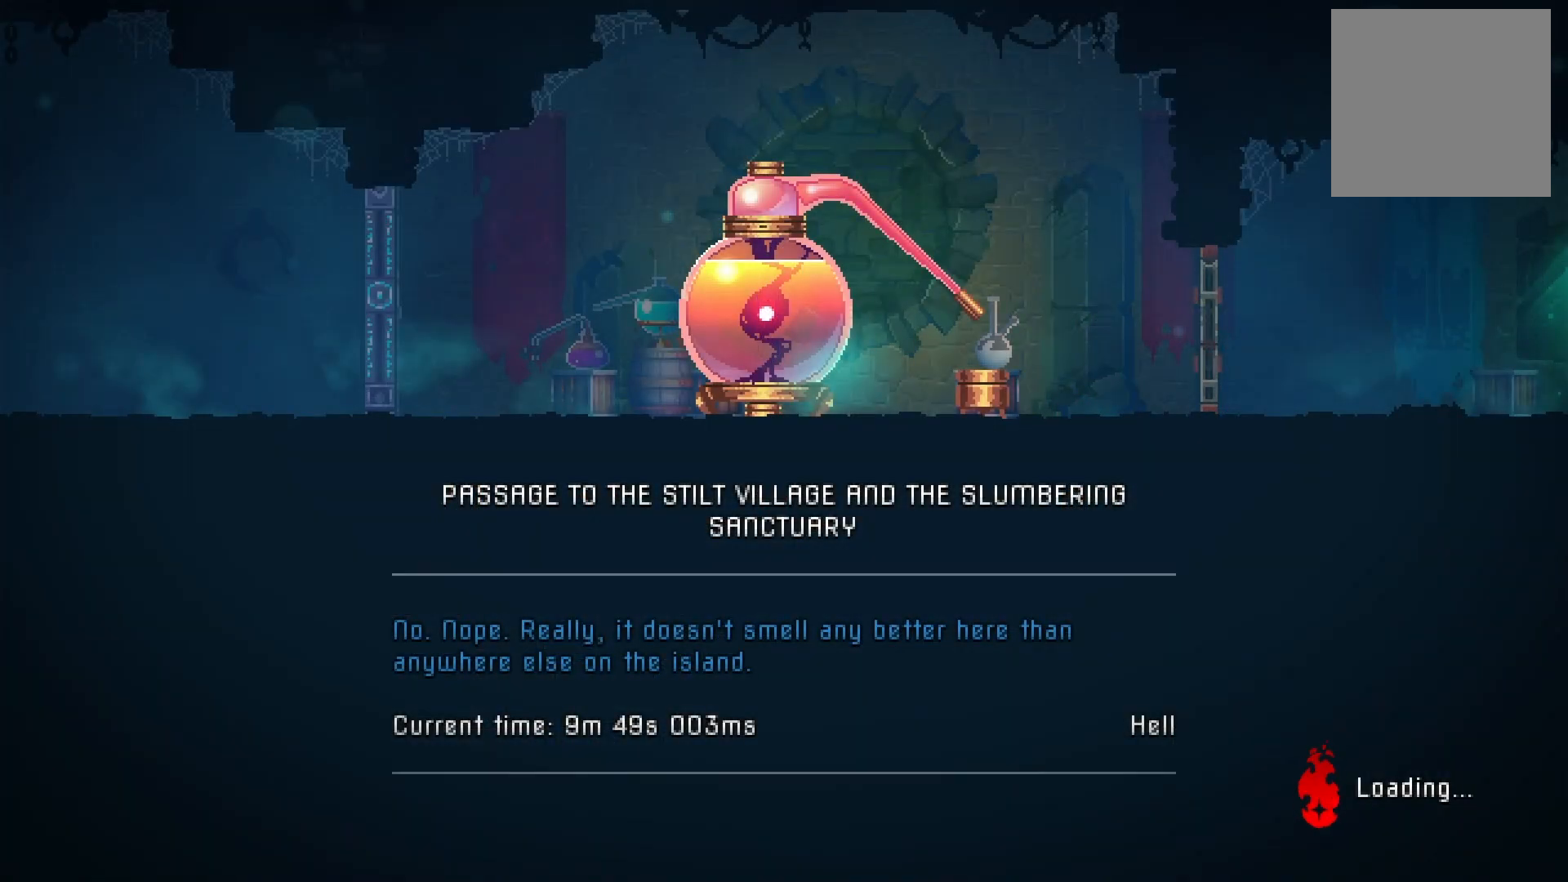
{"buttons": ["DPAD_RIGHT"], "right_stick": "center", "events": []}
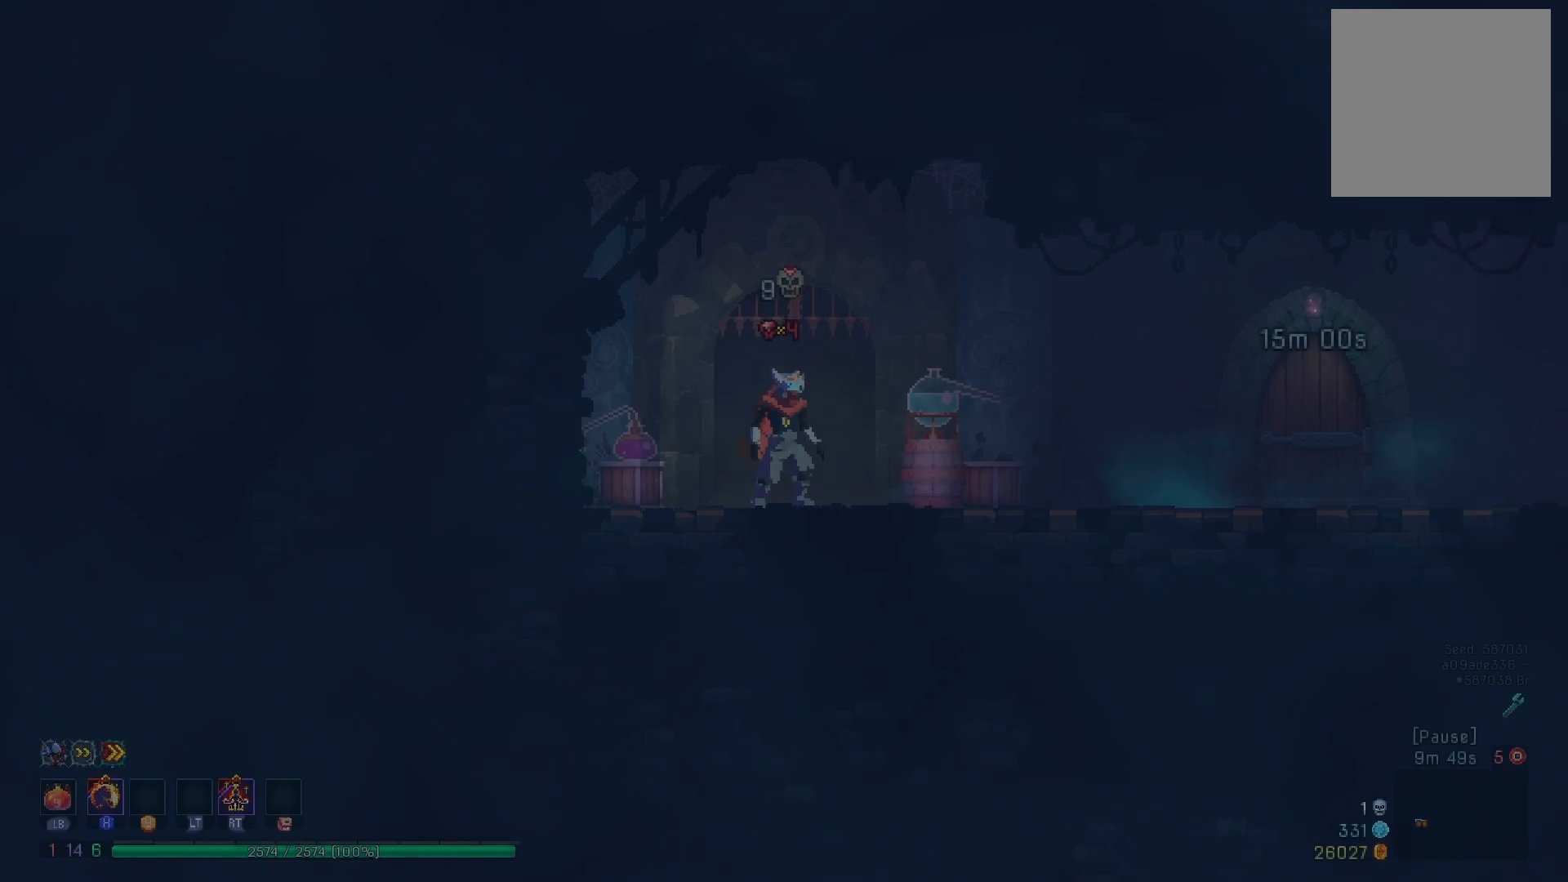
{"buttons": ["DPAD_RIGHT"], "right_stick": "center", "events": [[251, "B", "down"], [367, "B", "up"]]}
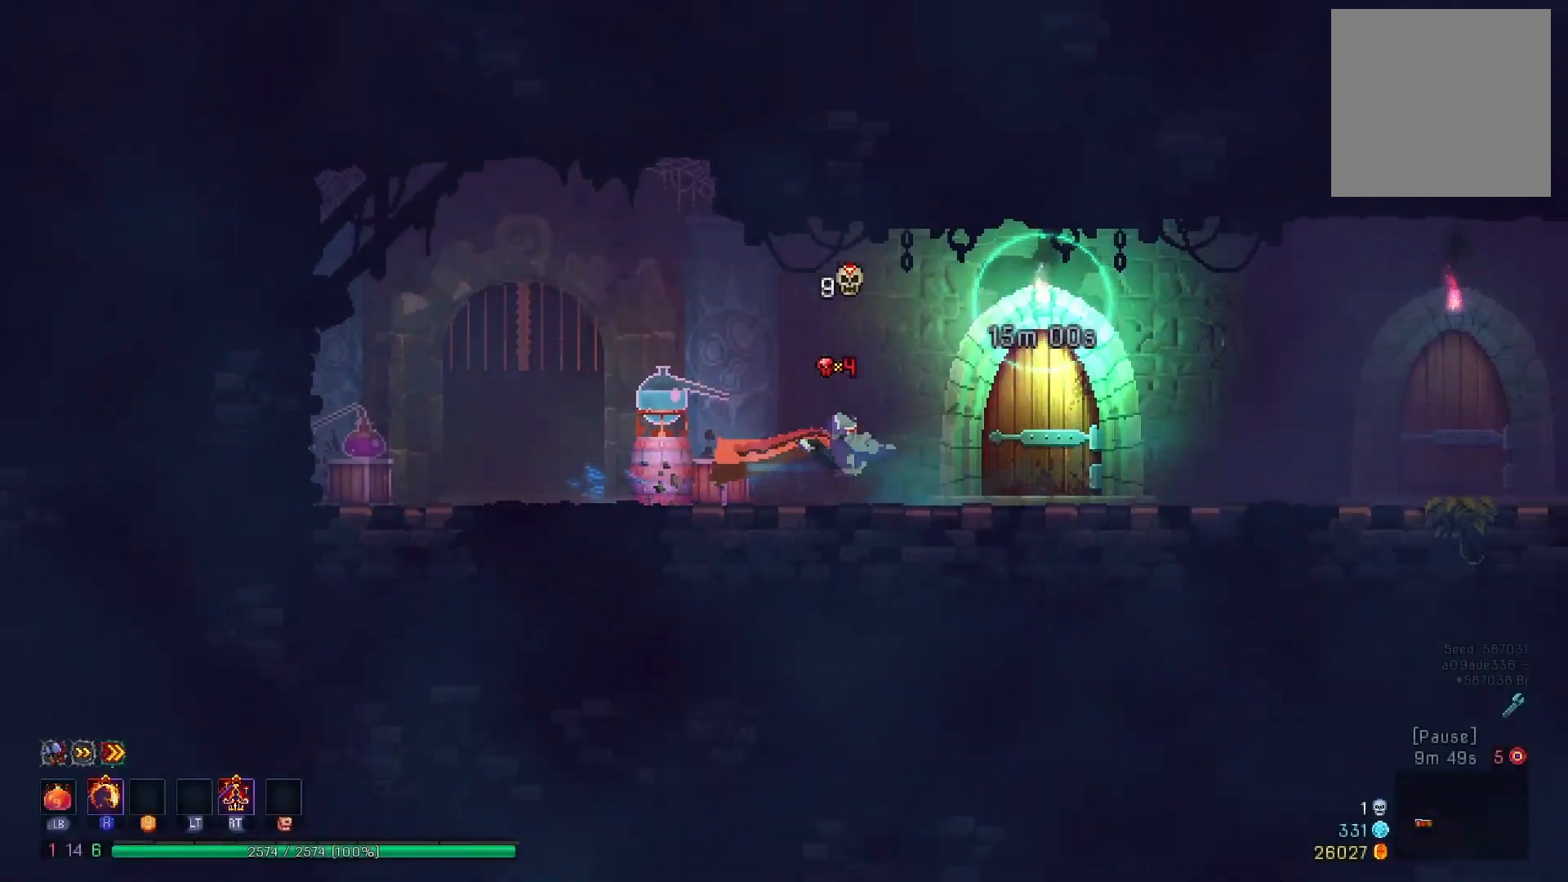
{"buttons": ["DPAD_RIGHT"], "right_stick": "center", "events": [[133, "R1", "down"], [217, "DPAD_RIGHT", "up"], [250, "R1", "up"], [484, "DPAD_RIGHT", "down"]]}
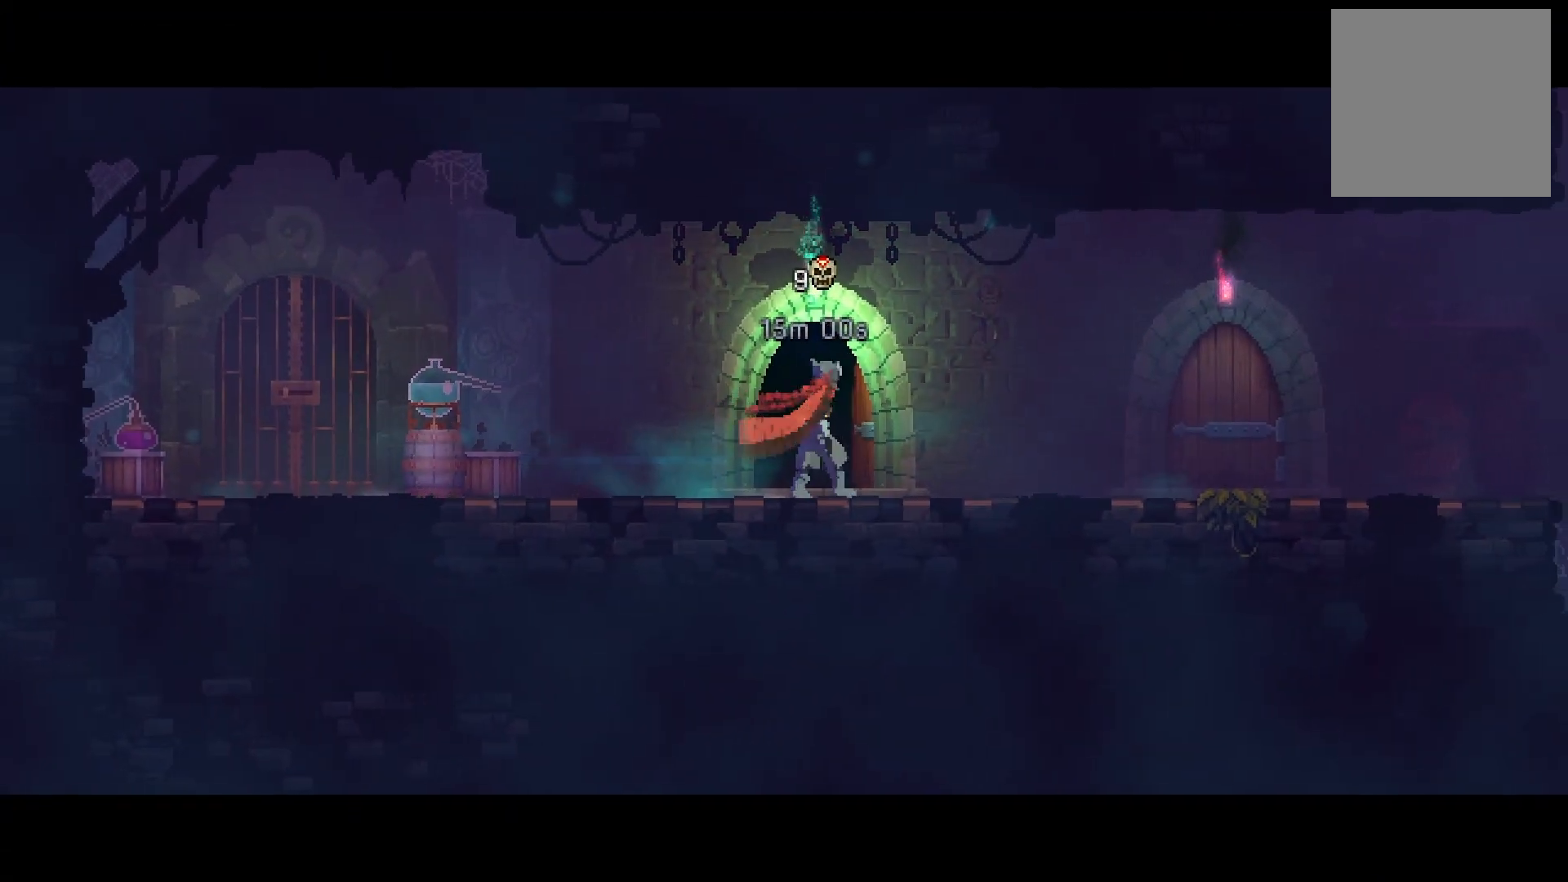
{"buttons": ["B", "DPAD_RIGHT"], "right_stick": "center", "events": [[151, "B", "down"], [234, "B", "up"], [334, "B", "down"], [401, "B", "up"], [501, "B", "down"]]}
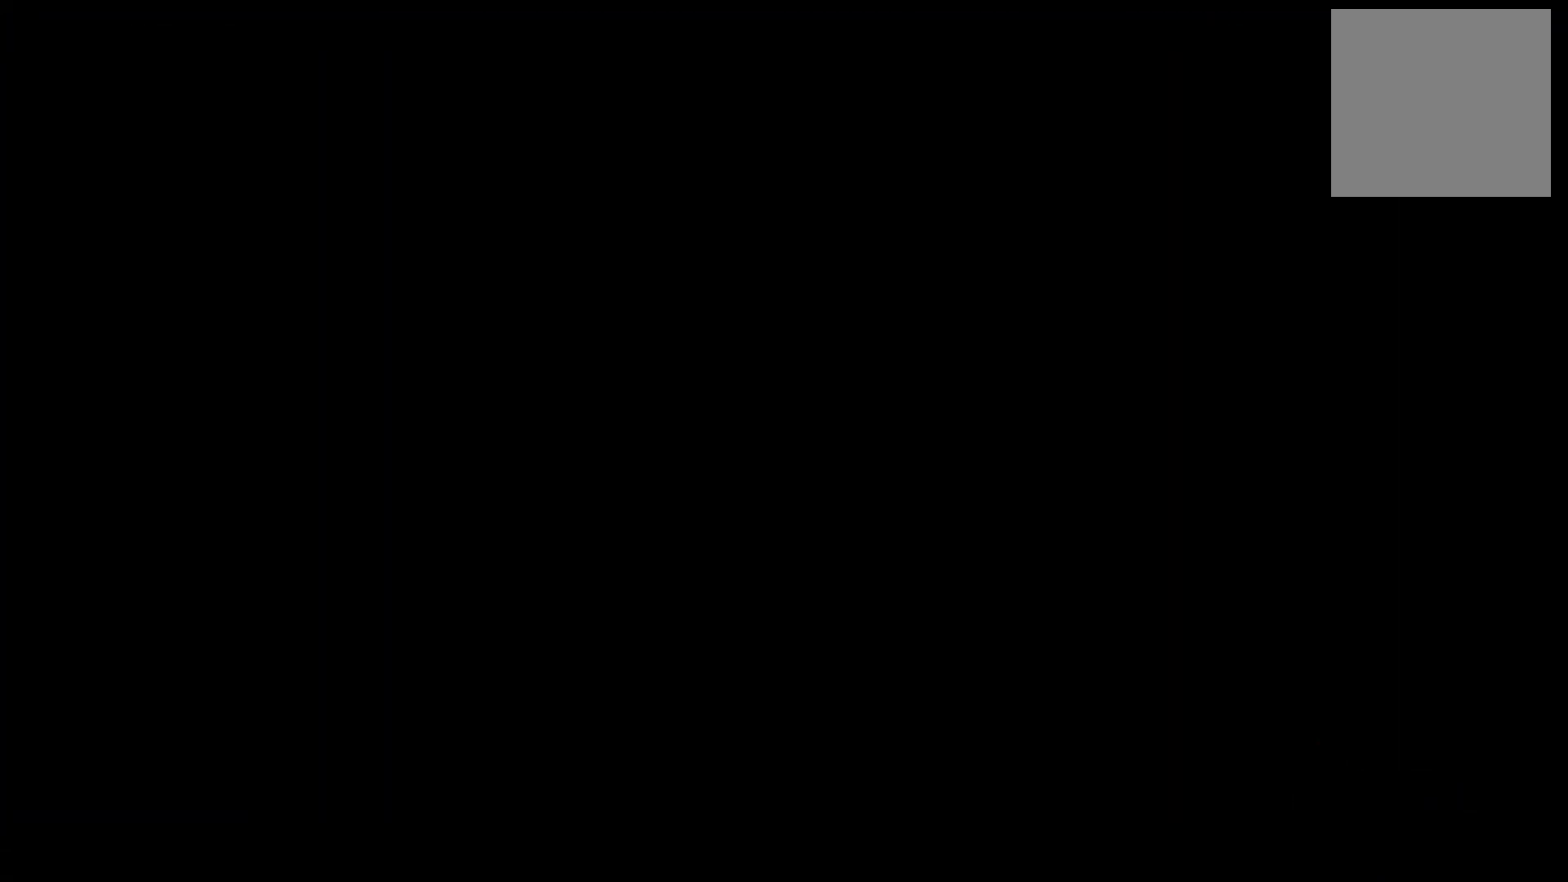
{"buttons": ["DPAD_RIGHT"], "right_stick": "center", "events": [[67, "B", "up"], [150, "B", "down"], [233, "B", "up"], [300, "B", "down"], [400, "B", "up"]]}
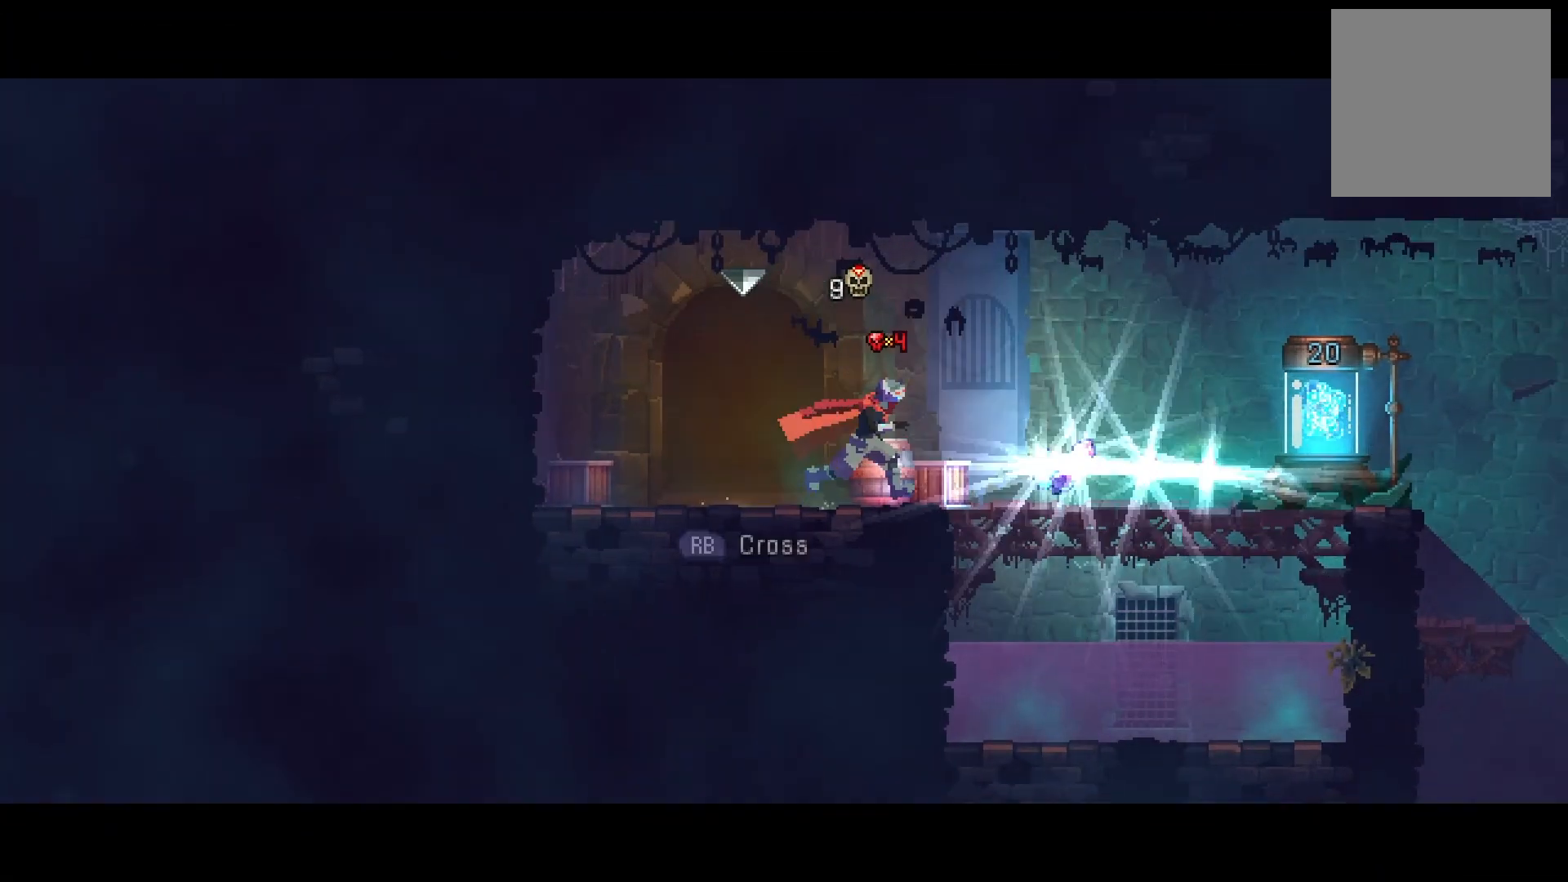
{"buttons": ["R1", "DPAD_RIGHT"], "right_stick": "center", "events": [[34, "B", "down"], [151, "B", "up"], [217, "R1", "down"], [334, "R1", "up"], [434, "R1", "down"]]}
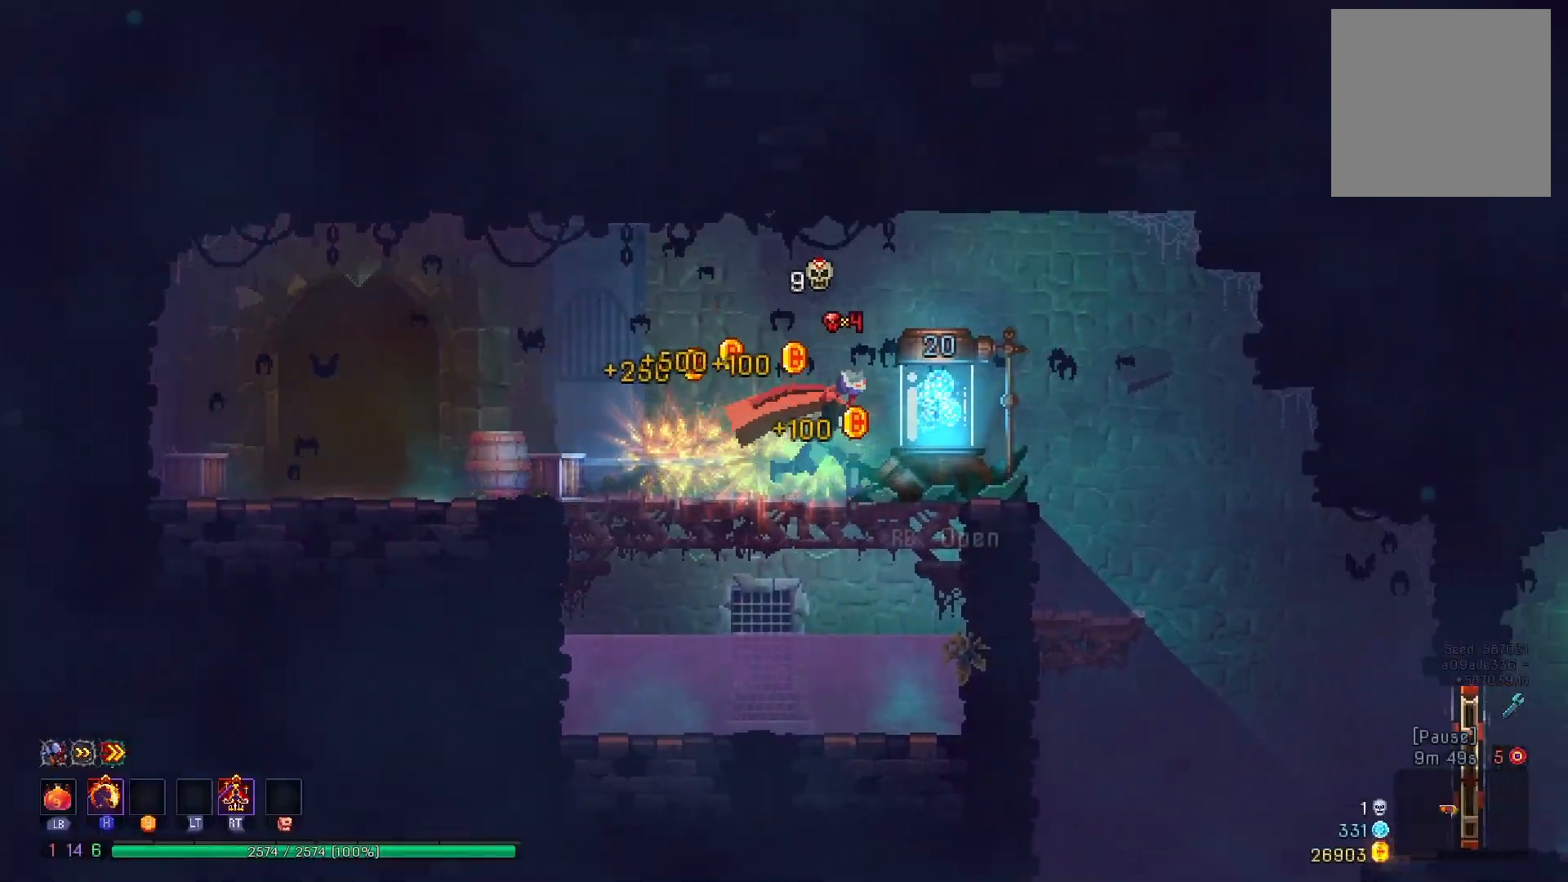
{"buttons": ["DPAD_RIGHT"], "right_stick": "center", "events": [[33, "R1", "up"], [100, "R1", "down"], [200, "R1", "up"], [267, "R1", "down"], [400, "R1", "up"]]}
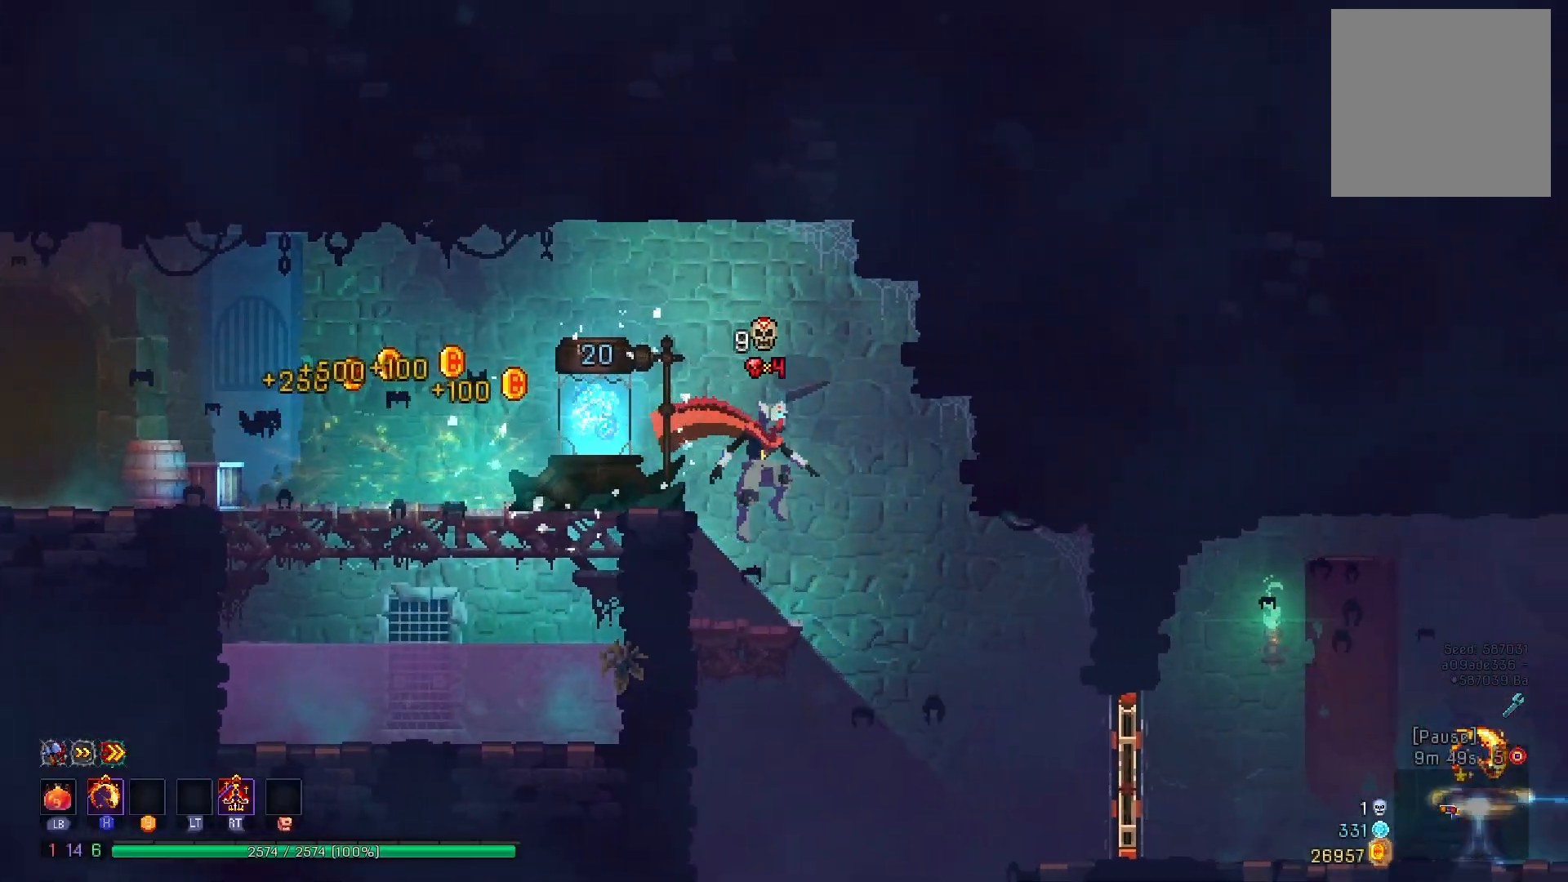
{"buttons": ["DPAD_RIGHT"], "right_stick": "center", "events": [[334, "A", "down"], [384, "A", "up"], [384, "B", "down"], [484, "B", "up"]]}
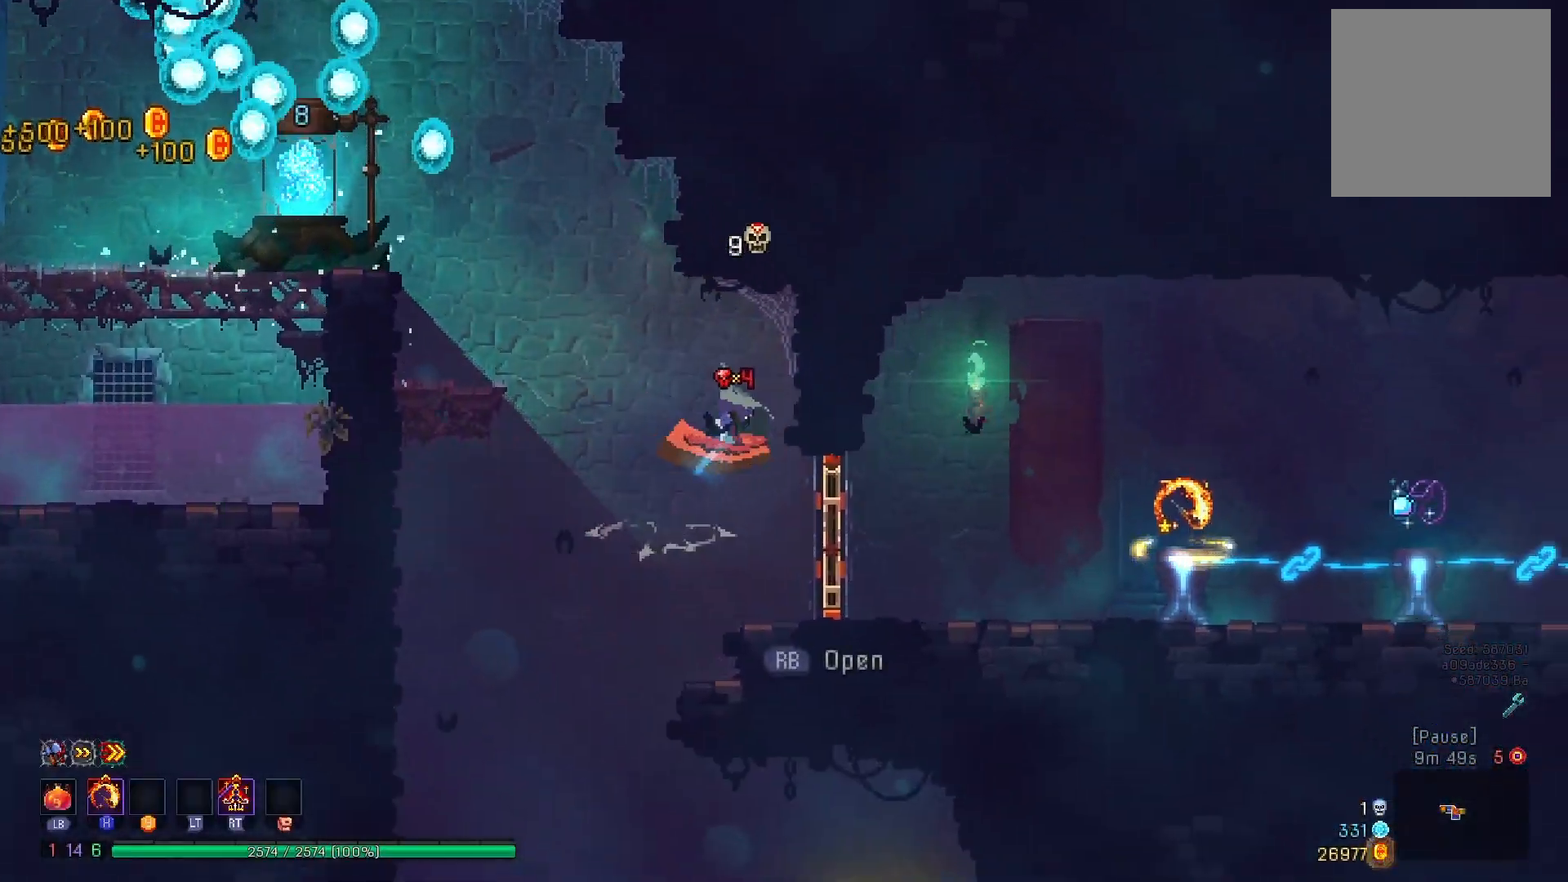
{"buttons": ["DPAD_RIGHT"], "right_stick": "center", "events": []}
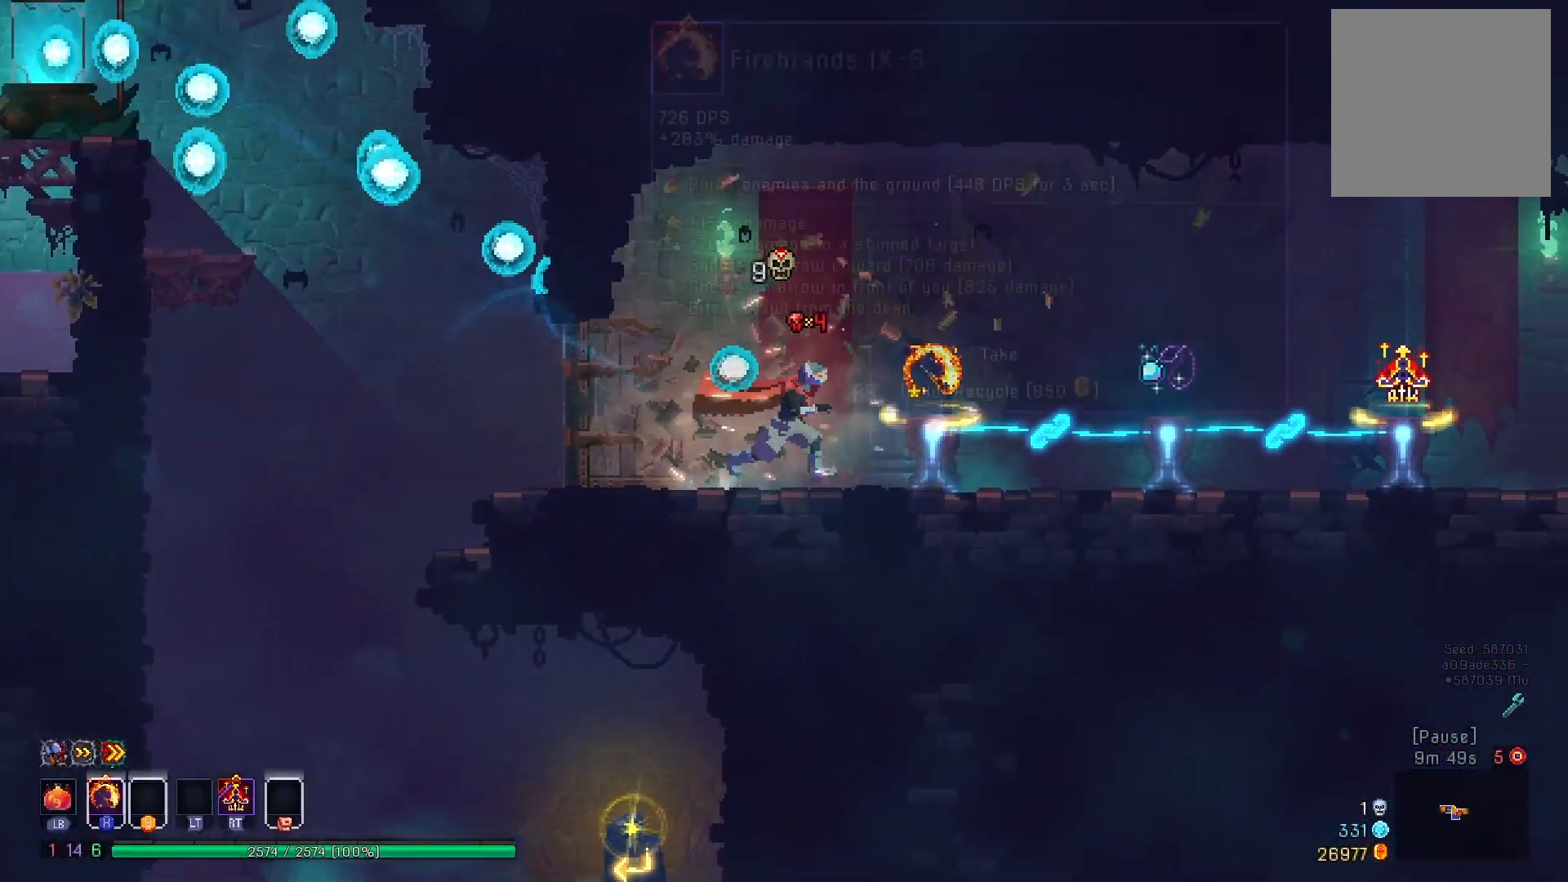
{"buttons": ["DPAD_RIGHT"], "right_stick": "center", "events": []}
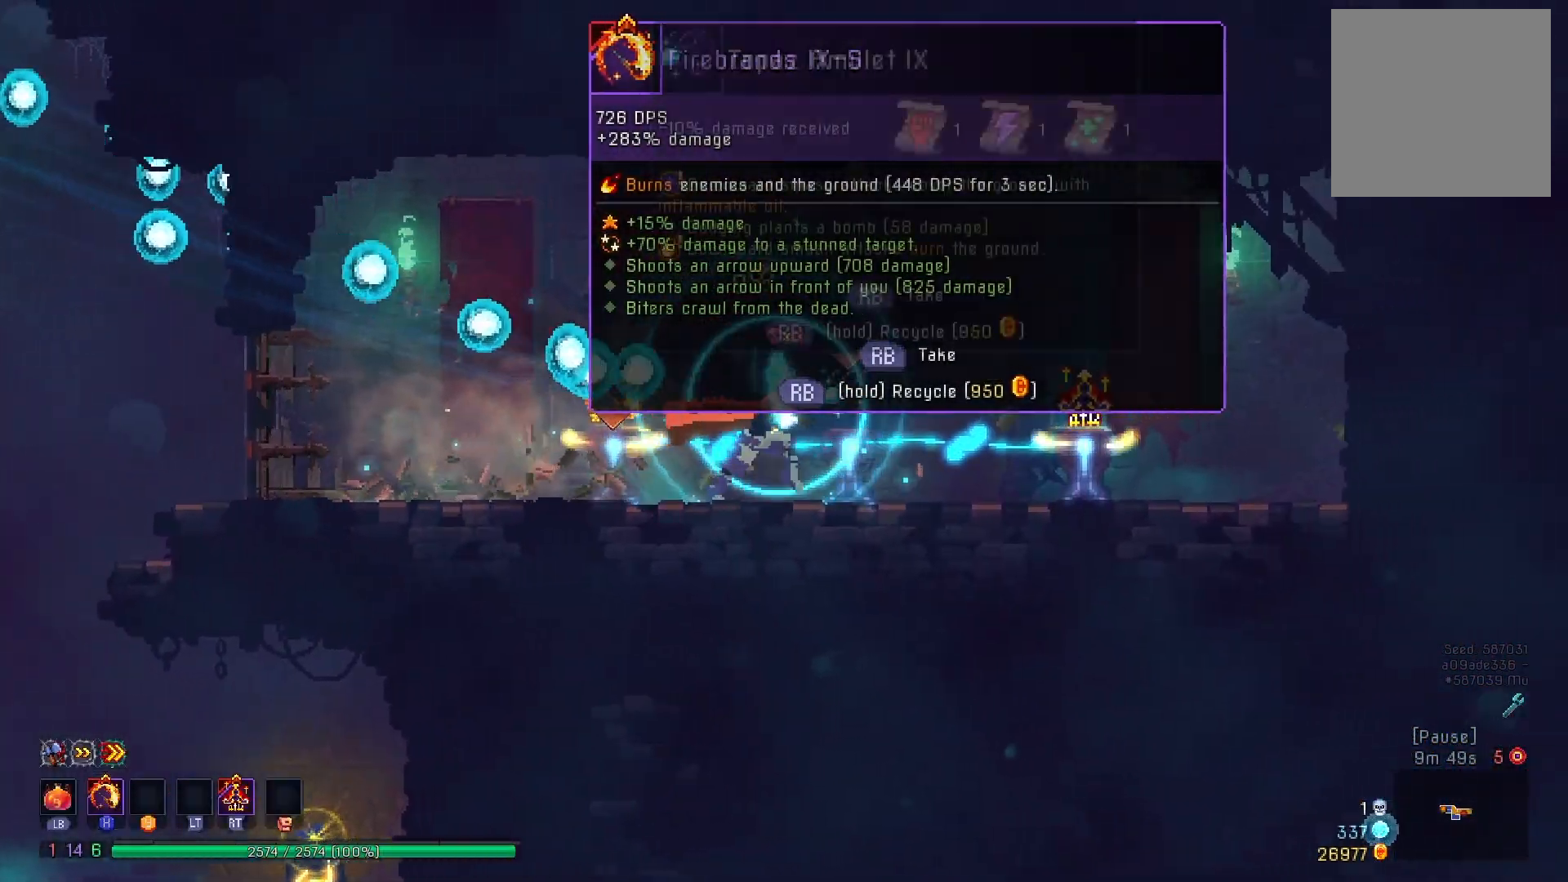
{"buttons": ["DPAD_RIGHT"], "right_stick": "center", "events": [[83, "DPAD_RIGHT", "up"], [467, "DPAD_RIGHT", "down"]]}
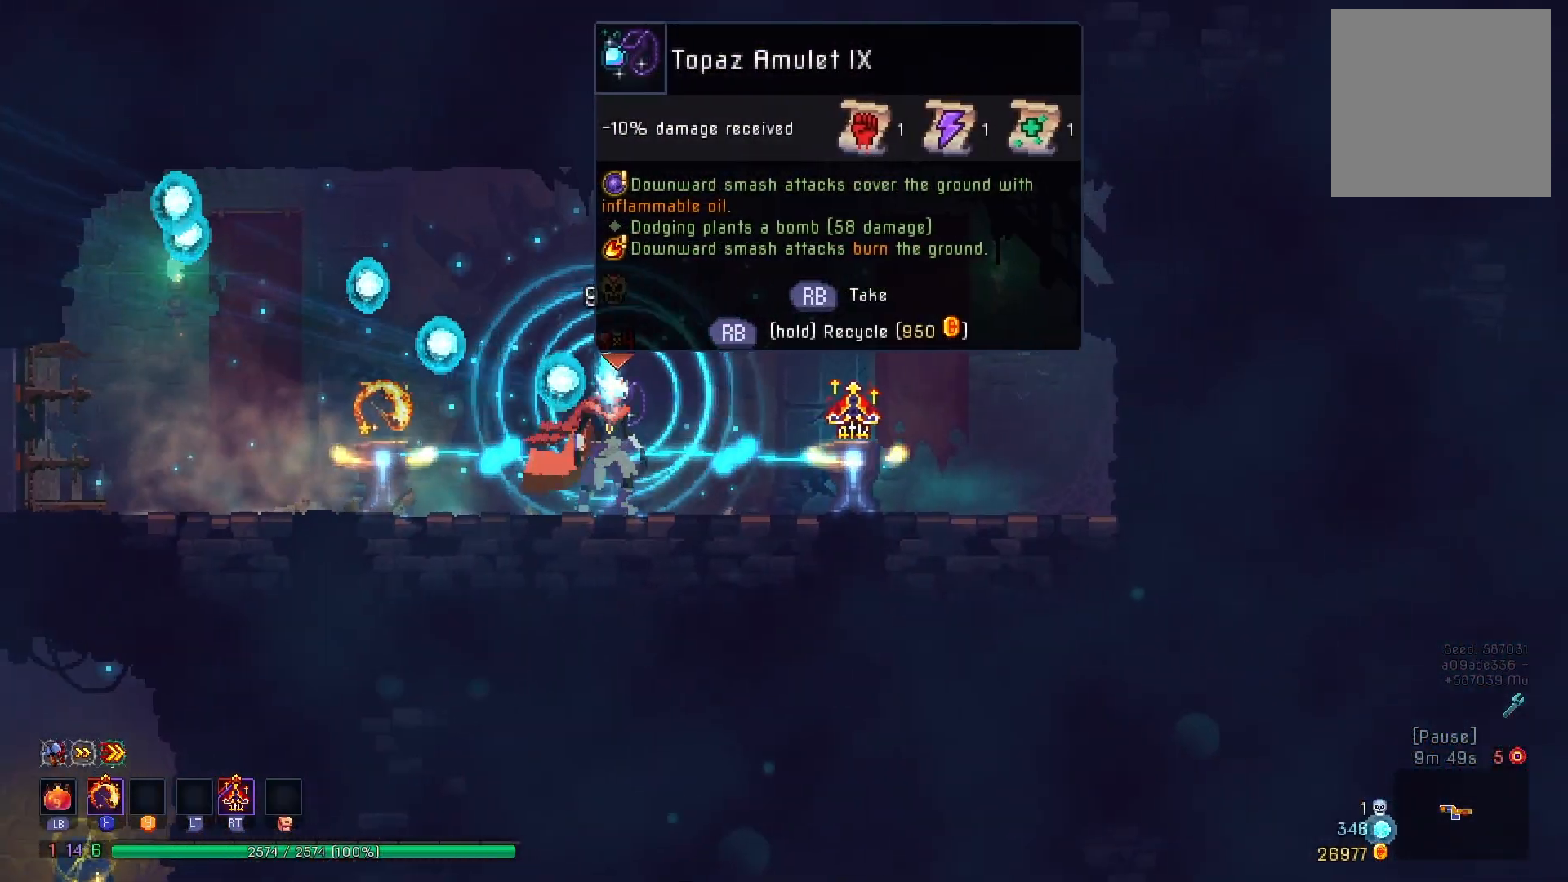
{"buttons": [], "right_stick": "center", "events": [[334, "DPAD_RIGHT", "up"]]}
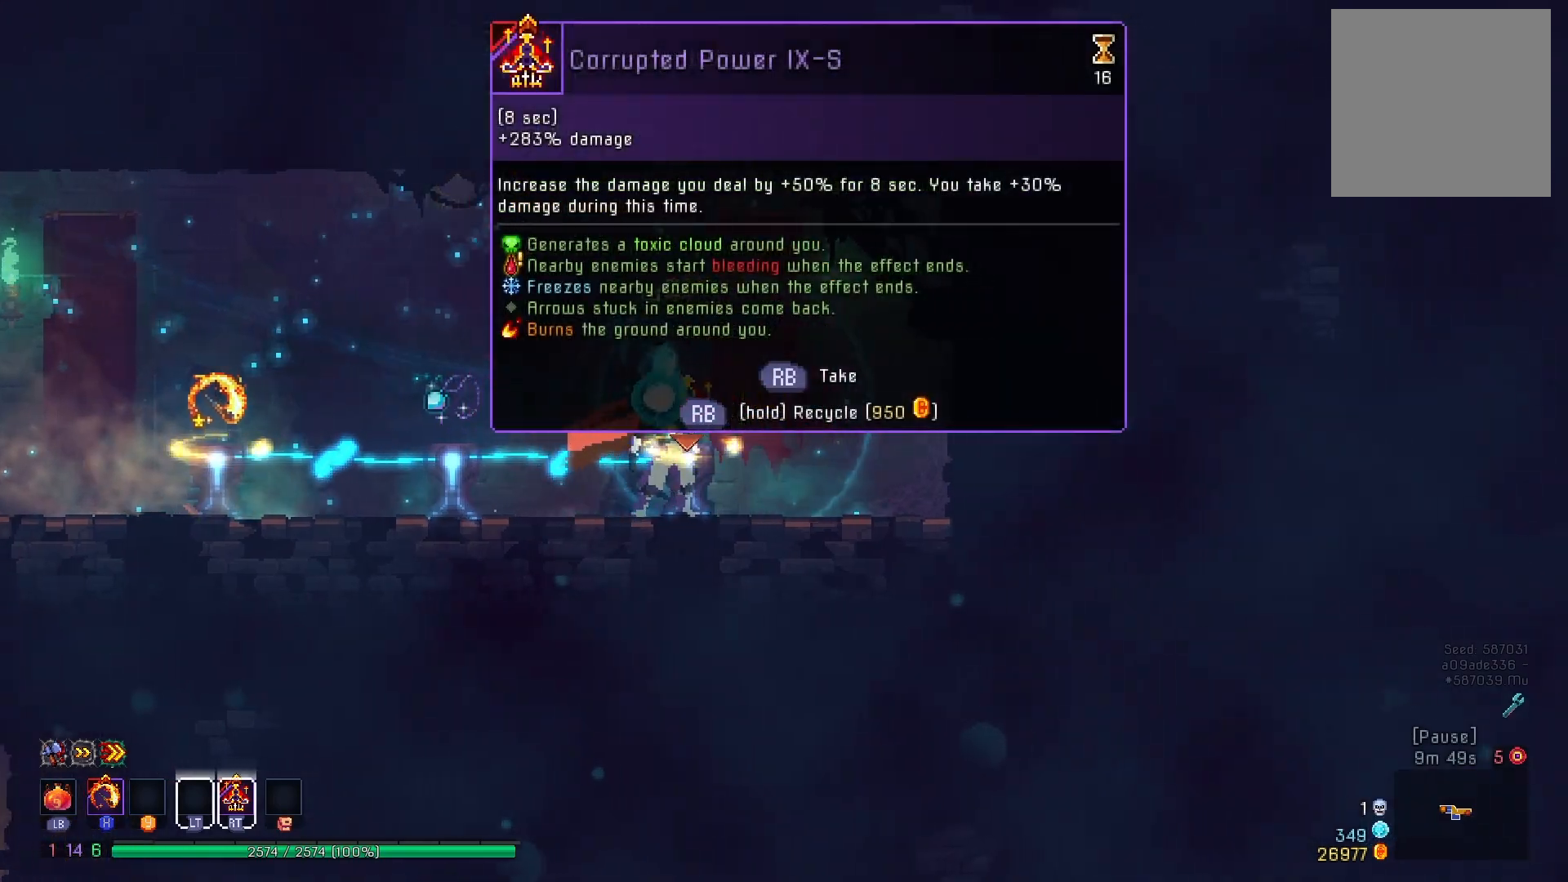
{"buttons": ["R1"], "right_stick": "center", "events": [[83, "DPAD_LEFT", "down"], [450, "DPAD_LEFT", "up"], [450, "R1", "down"]]}
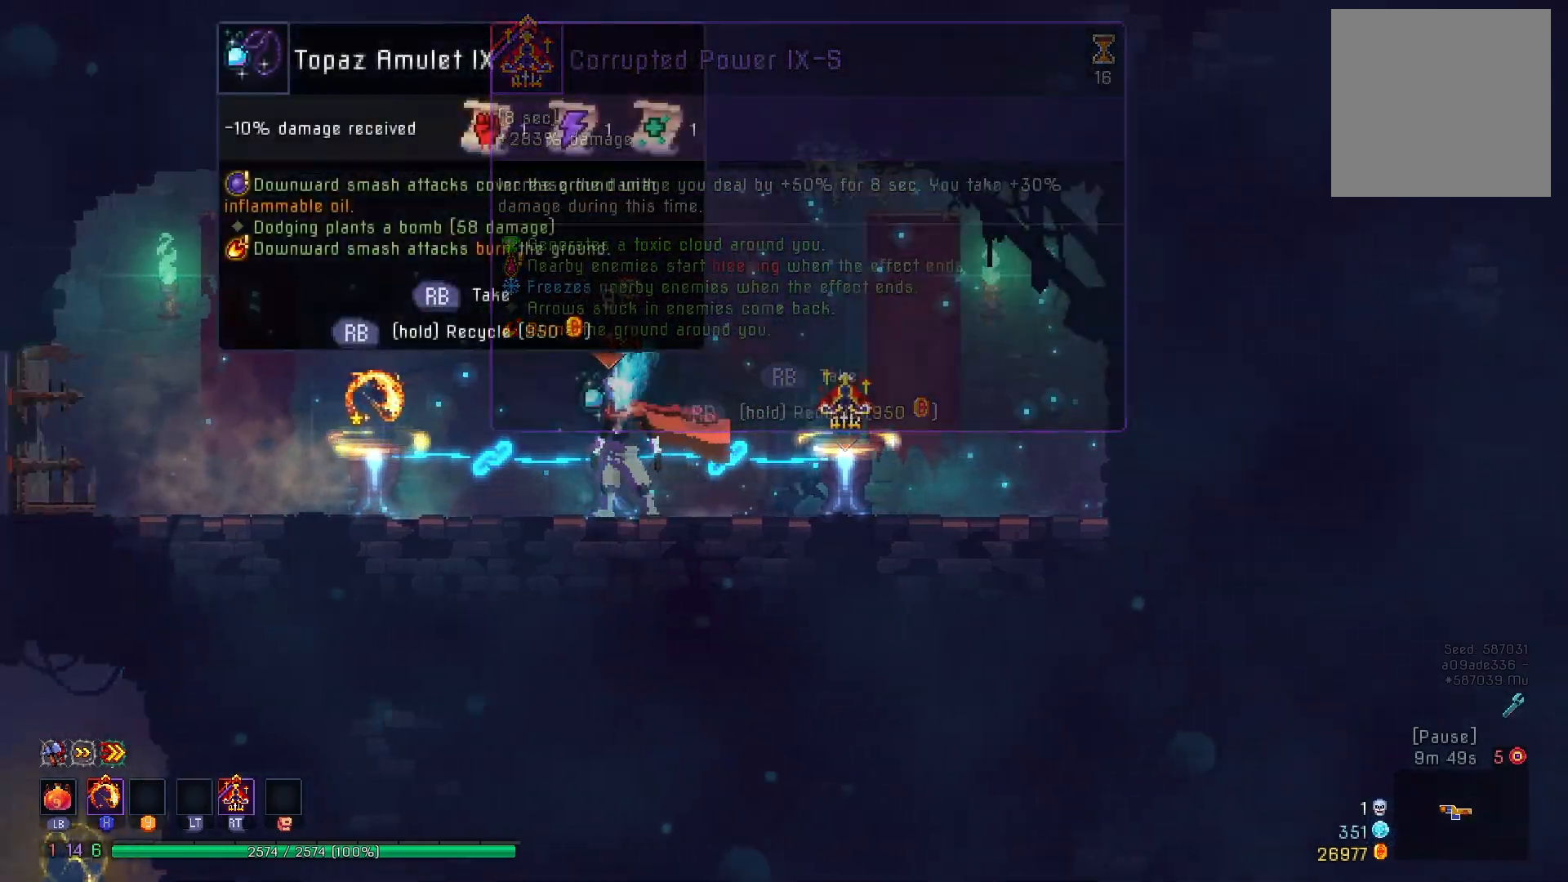
{"buttons": [], "right_stick": "down", "events": [[50, "R1", "up"], [151, "right_stick", "down"]]}
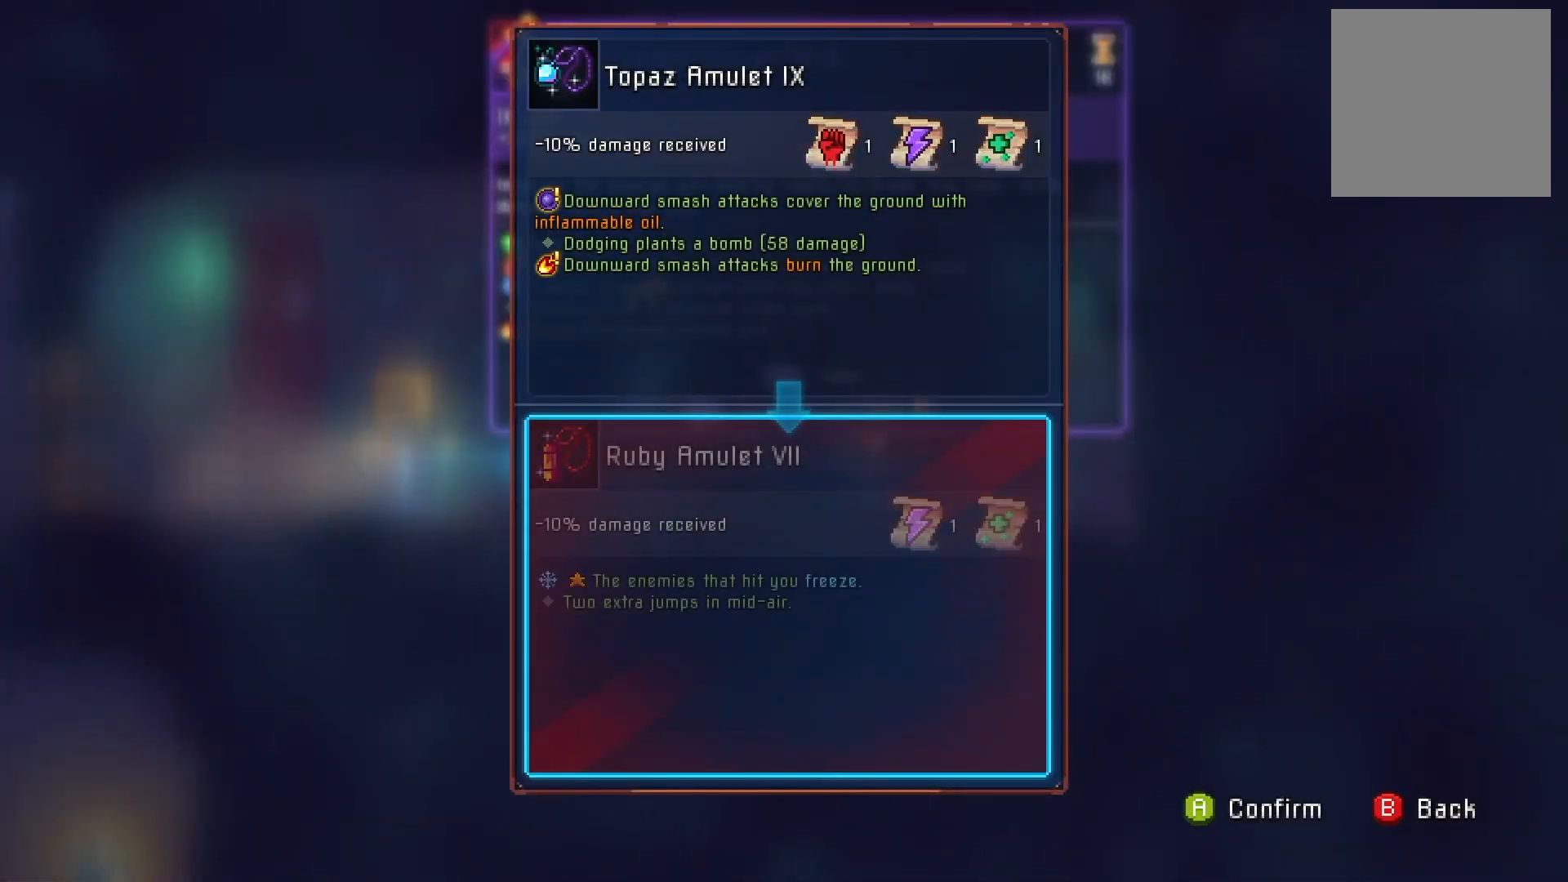
{"buttons": ["B", "DPAD_RIGHT"], "right_stick": "center", "events": [[100, "right_stick", "center"], [434, "B", "down"], [500, "DPAD_RIGHT", "down"]]}
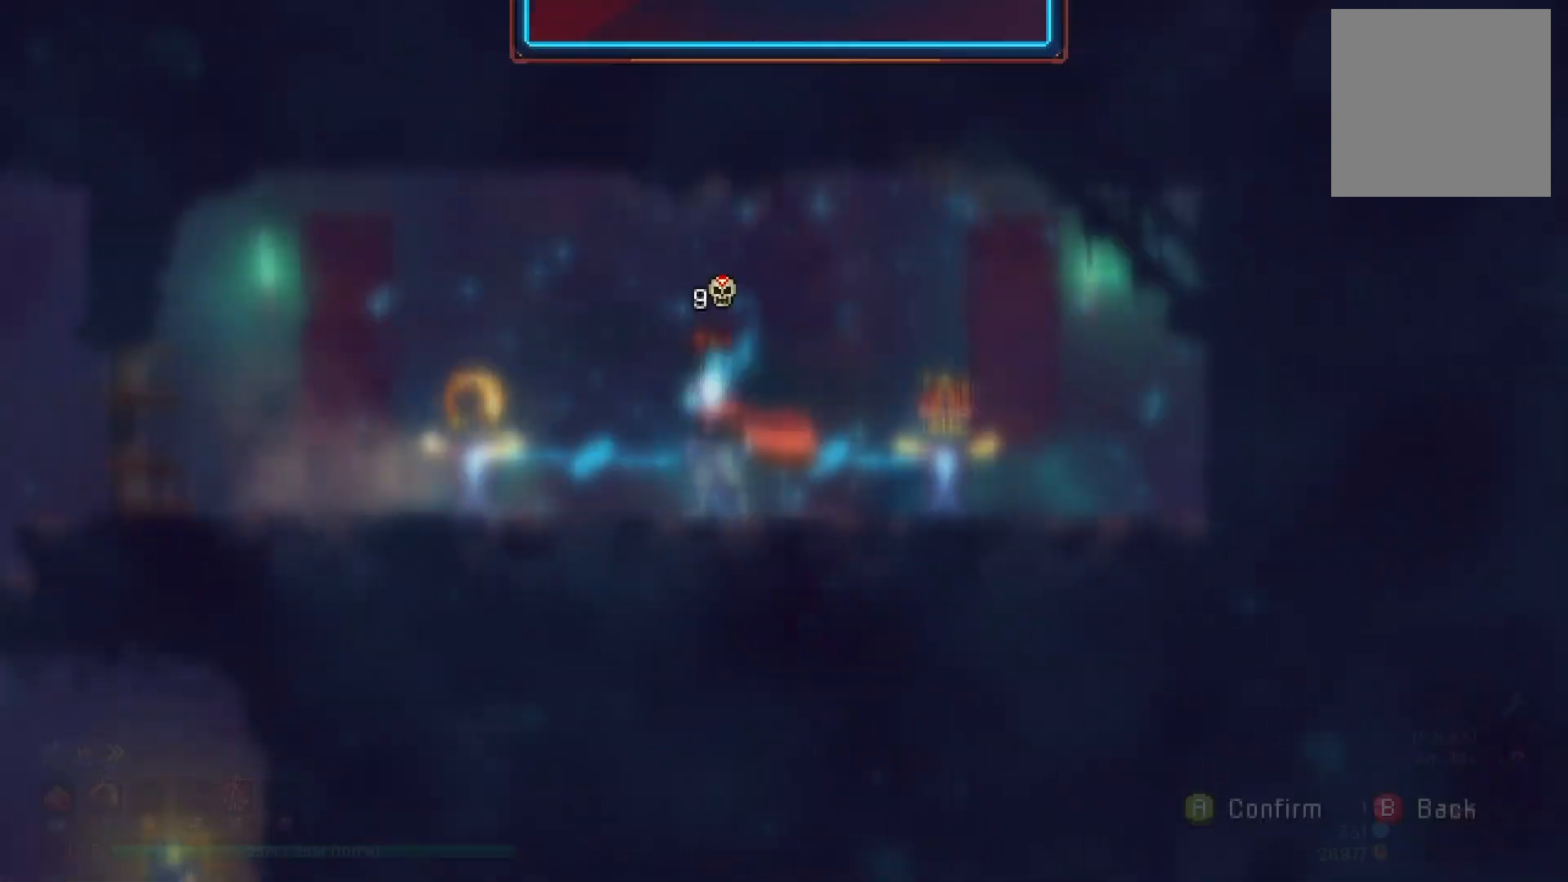
{"buttons": [], "right_stick": "center", "events": [[34, "B", "up"], [367, "DPAD_RIGHT", "up"]]}
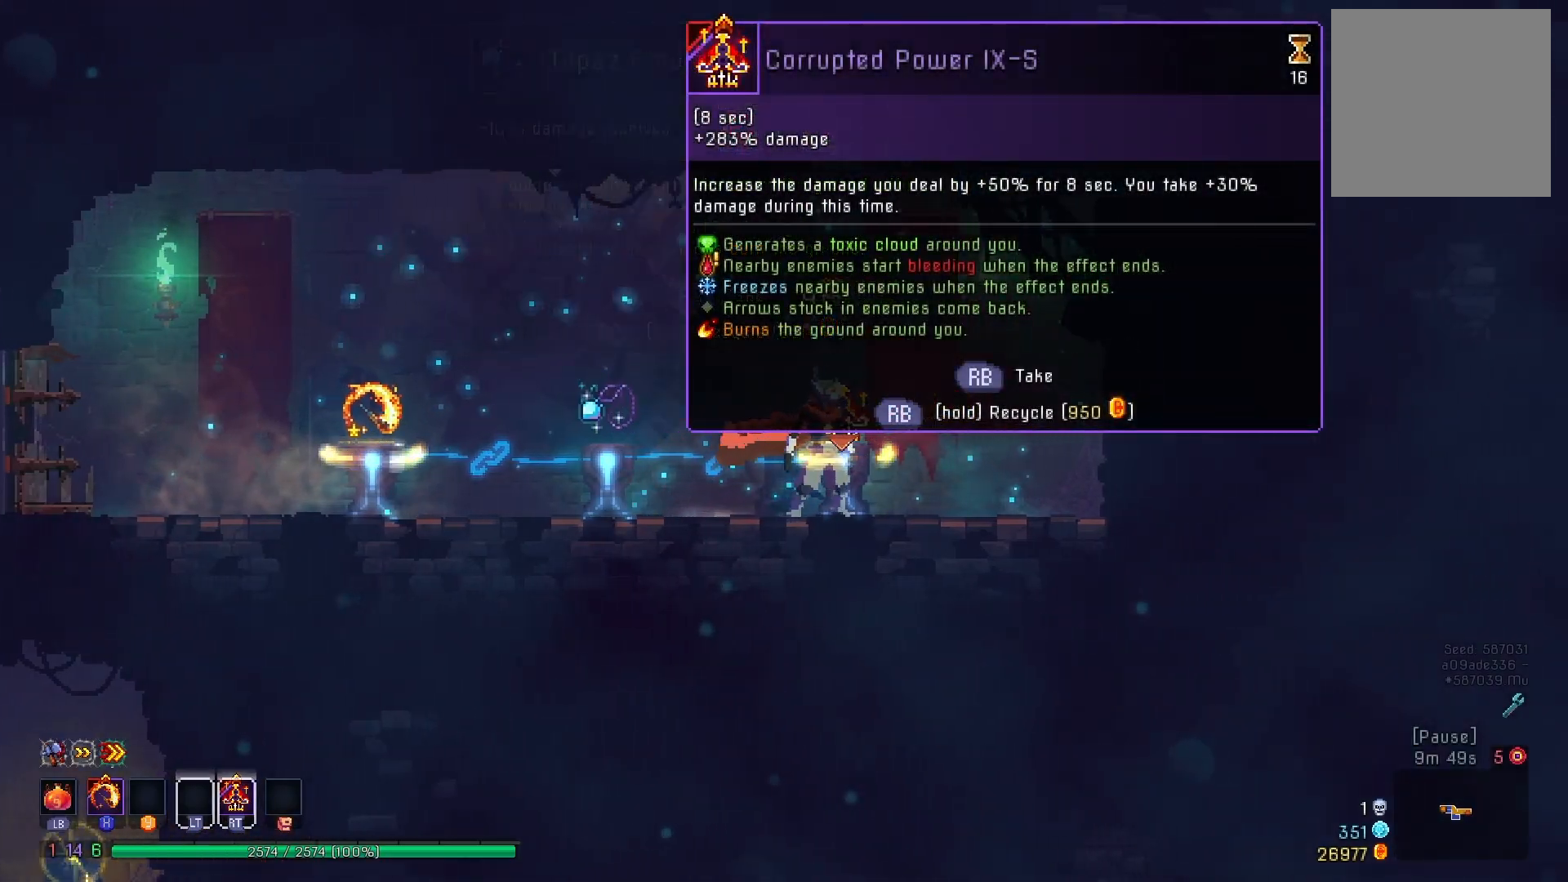
{"buttons": [], "right_stick": "center", "events": []}
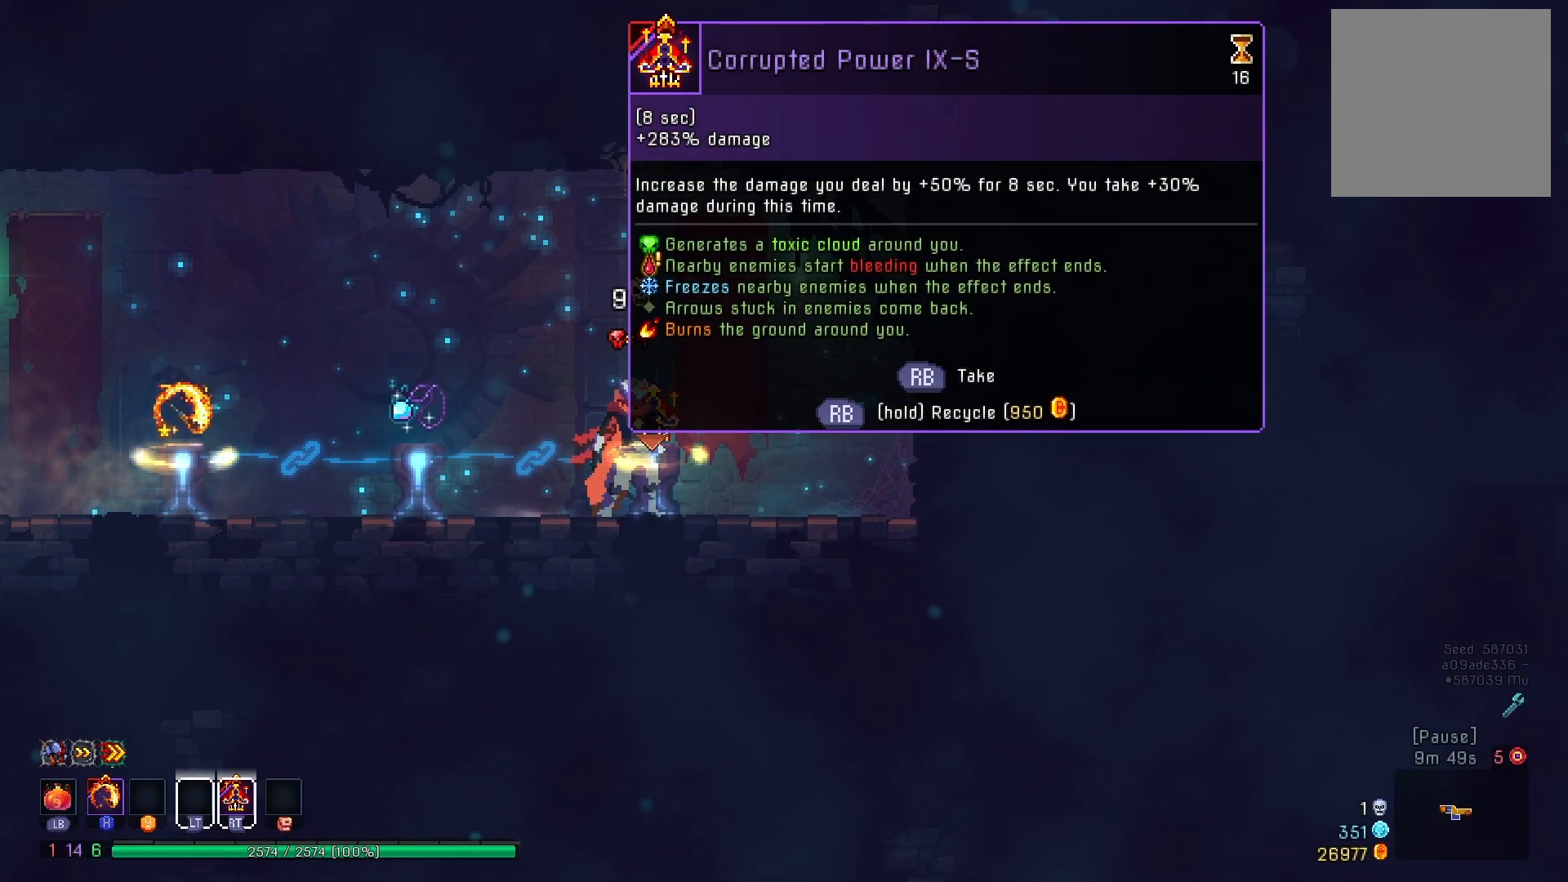
{"buttons": ["DPAD_LEFT"], "right_stick": "center", "events": [[401, "DPAD_LEFT", "down"]]}
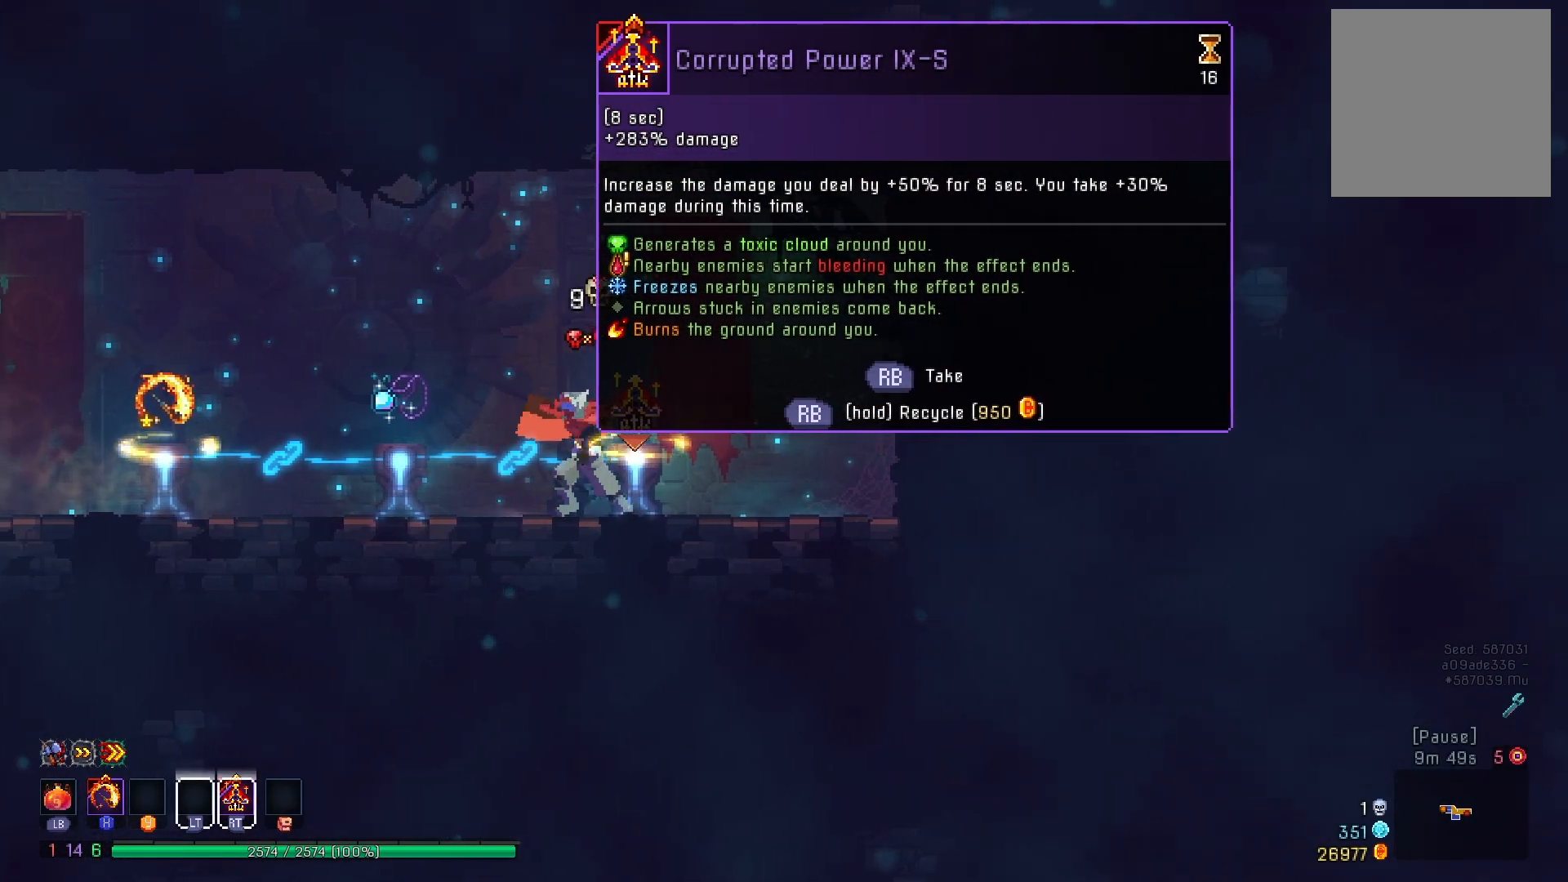
{"buttons": [], "right_stick": "center", "events": [[267, "R1", "down"], [300, "DPAD_LEFT", "up"], [384, "R1", "up"]]}
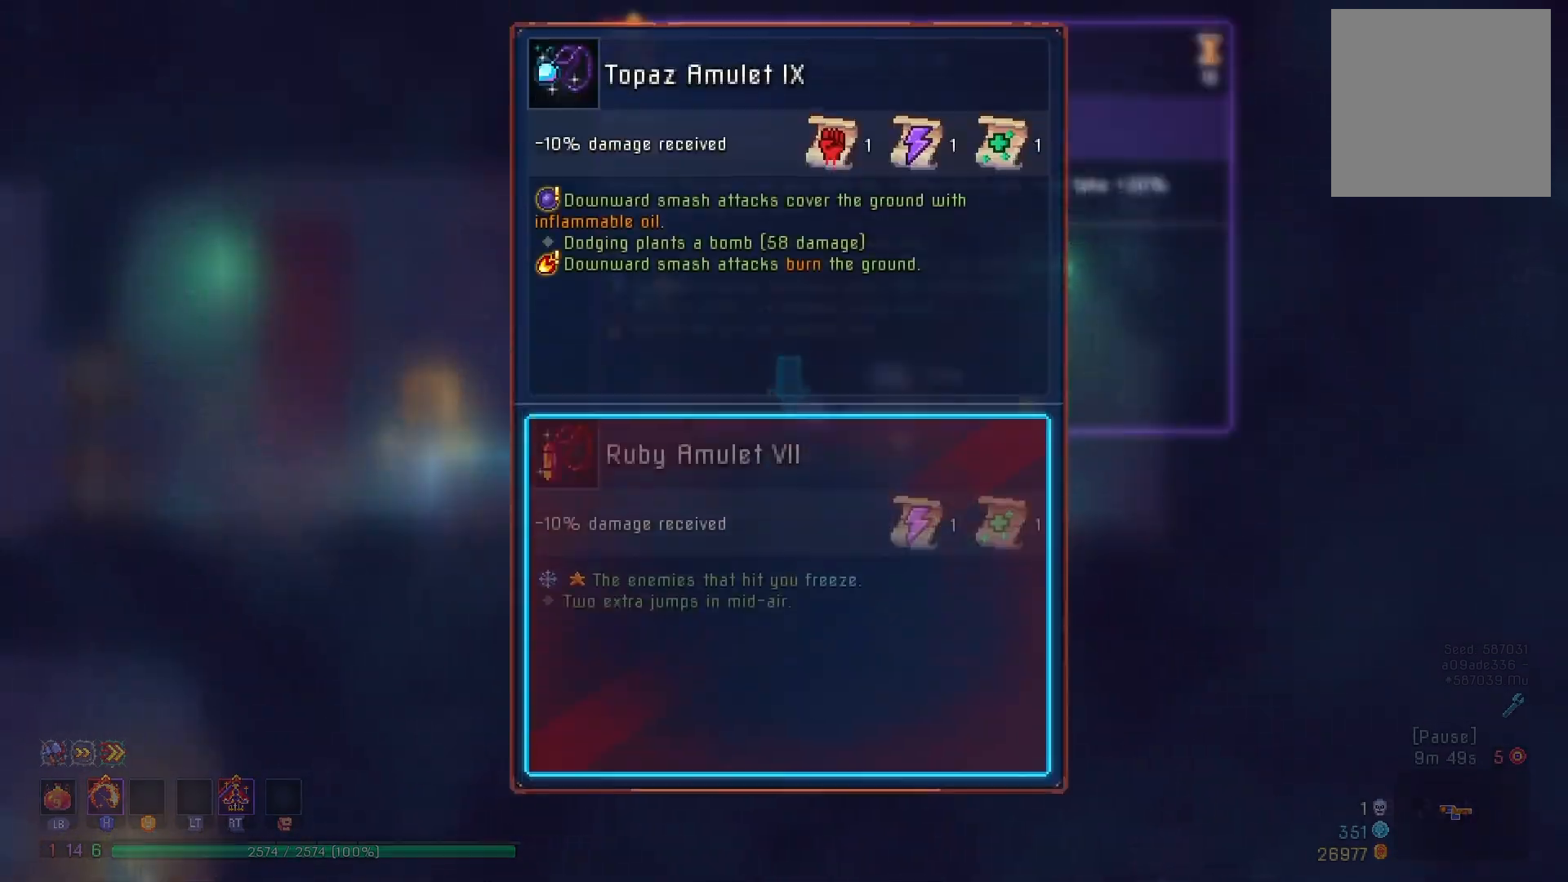
{"buttons": ["R1"], "right_stick": "center", "events": [[84, "A", "down"], [167, "A", "up"], [234, "R1", "down"]]}
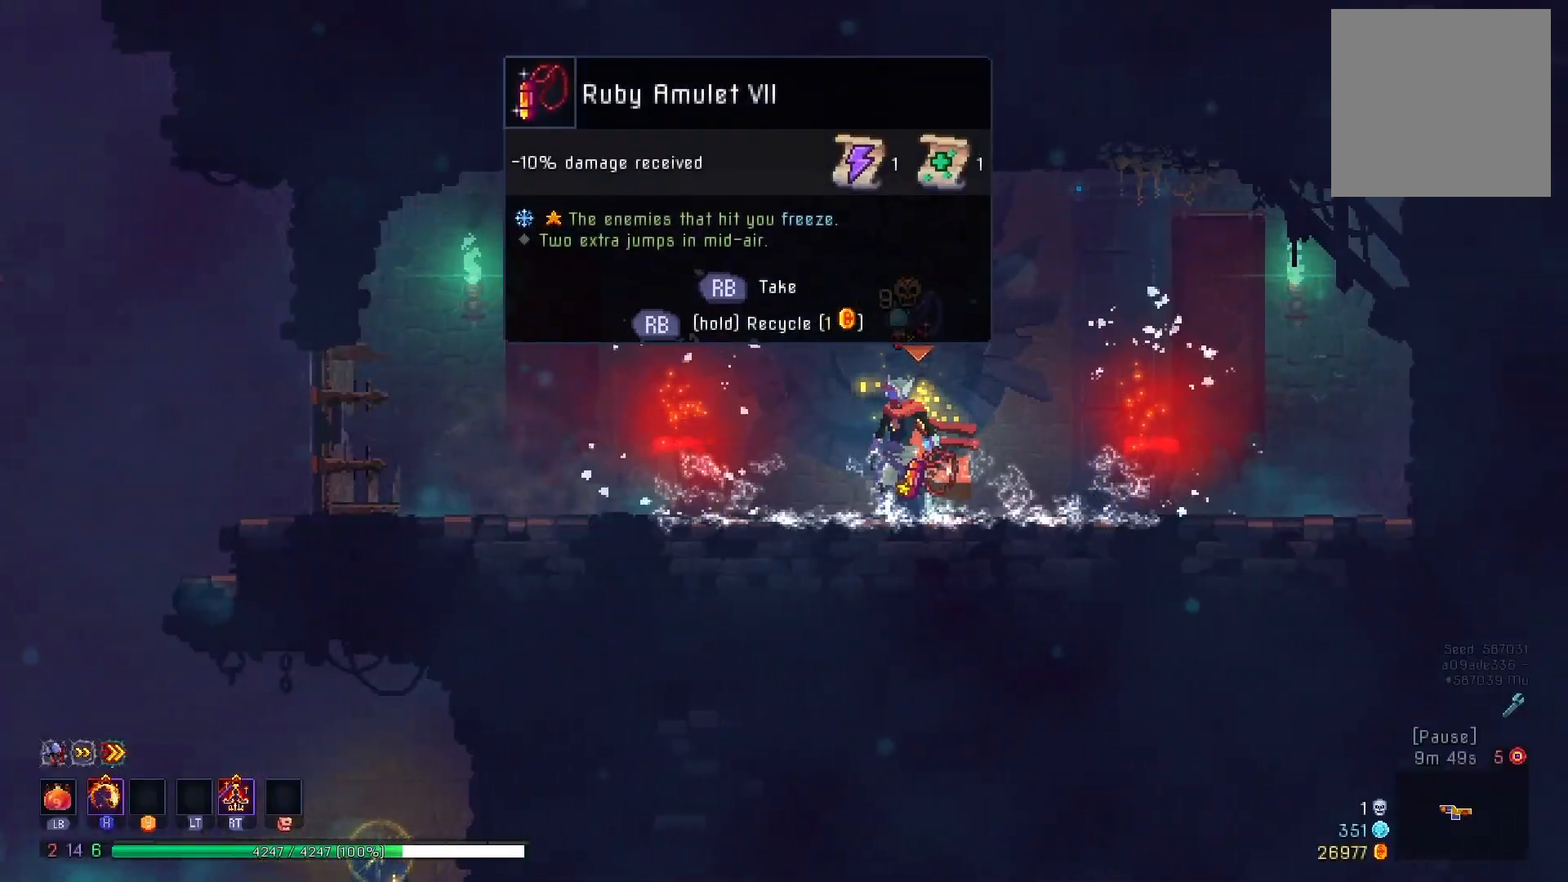
{"buttons": ["R1", "DPAD_LEFT"], "right_stick": "center", "events": [[400, "DPAD_LEFT", "down"]]}
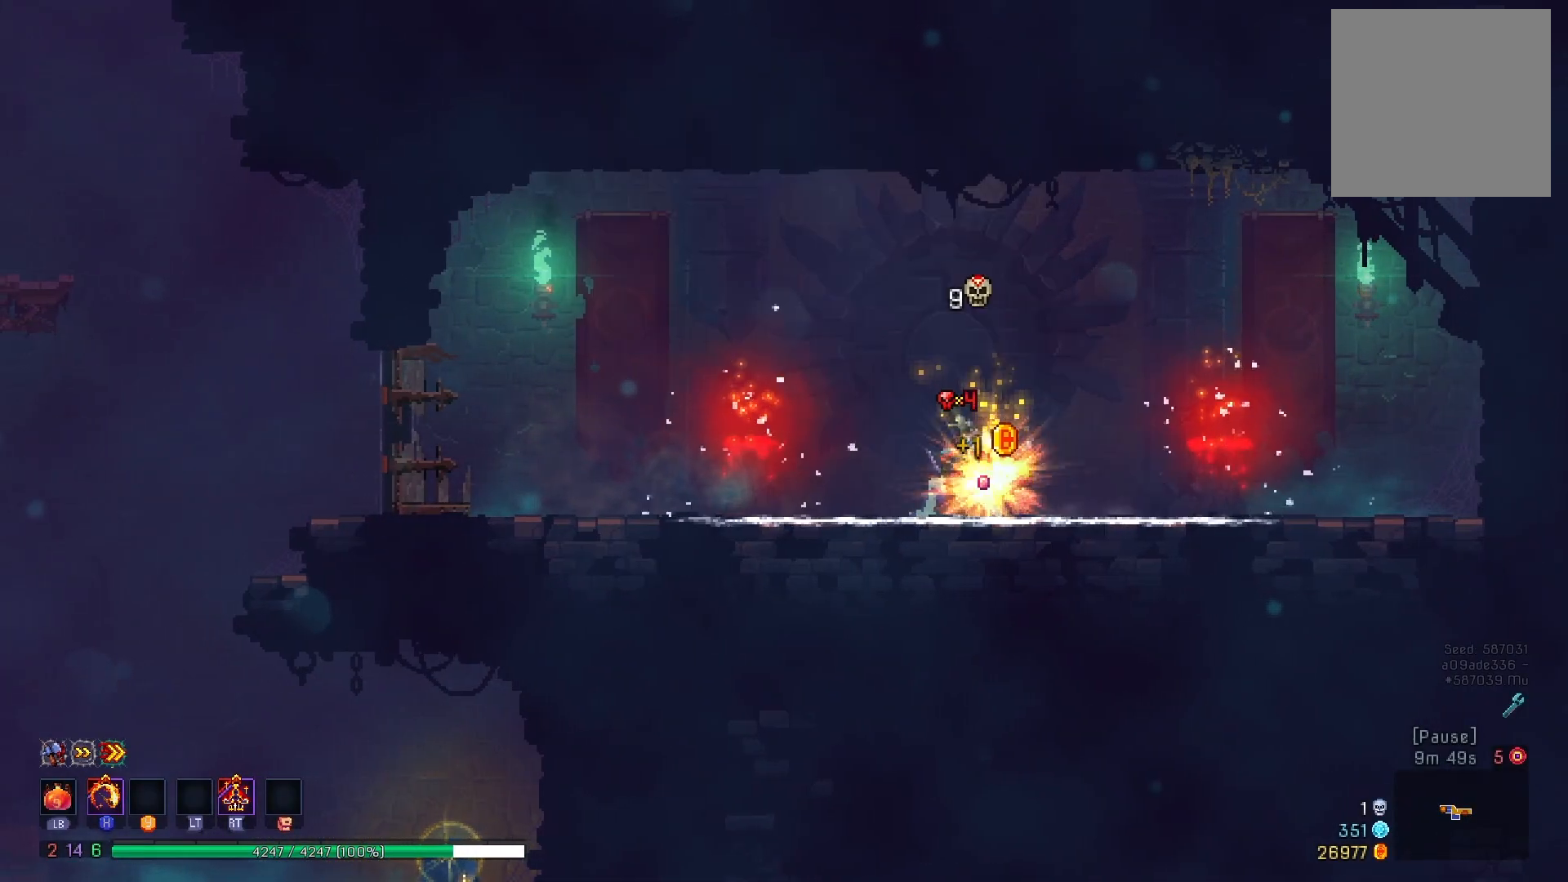
{"buttons": ["DPAD_LEFT"], "right_stick": "center", "events": [[34, "R1", "up"], [101, "B", "down"], [167, "B", "up"], [251, "B", "down"], [334, "B", "up"]]}
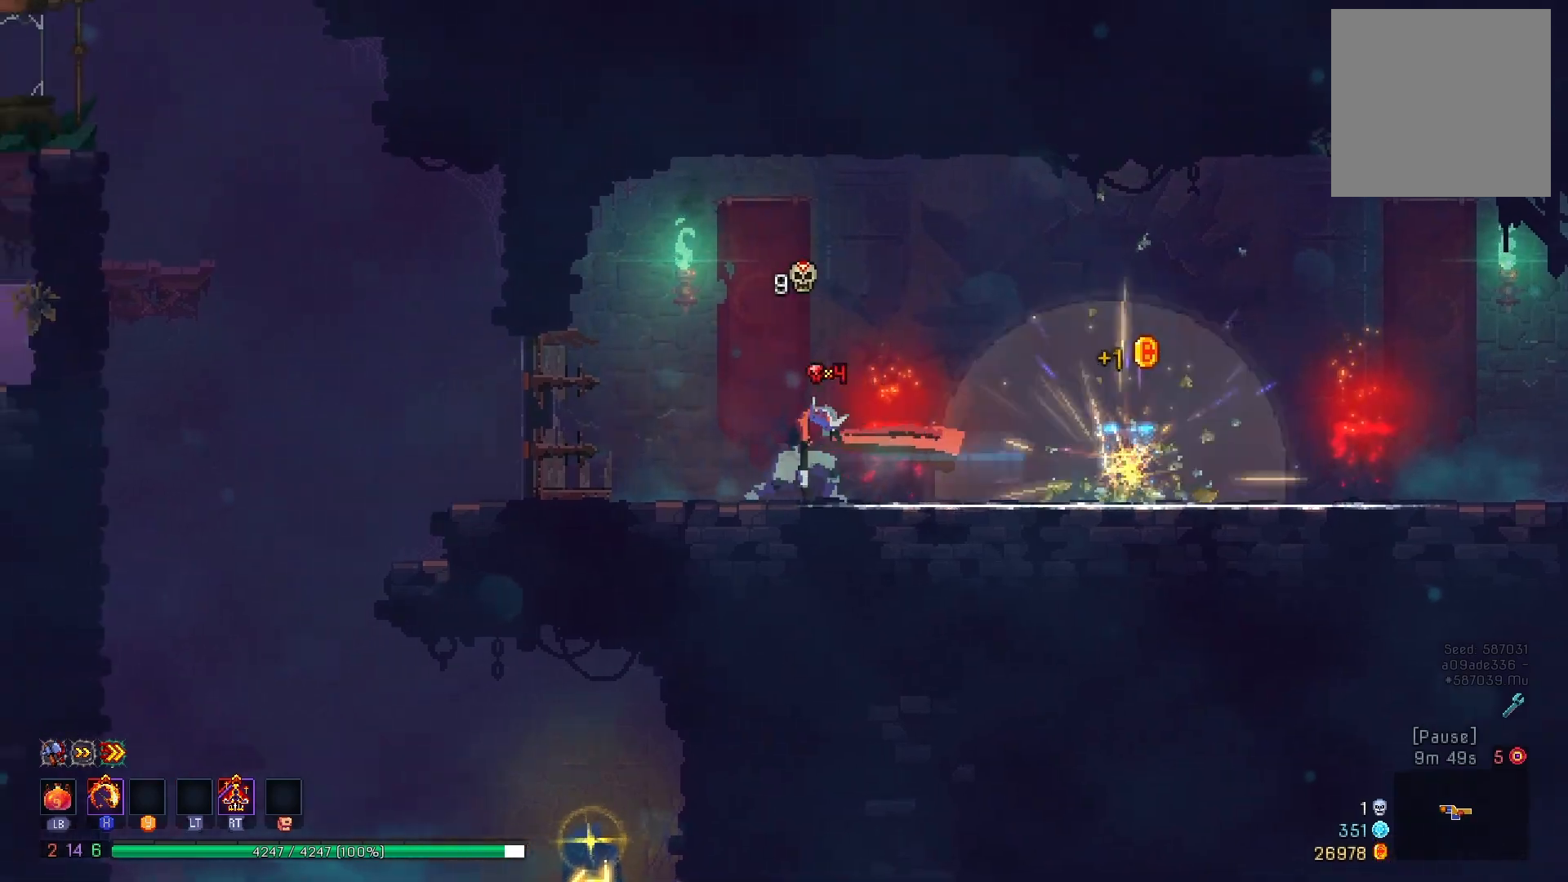
{"buttons": ["DPAD_LEFT"], "right_stick": "center", "events": []}
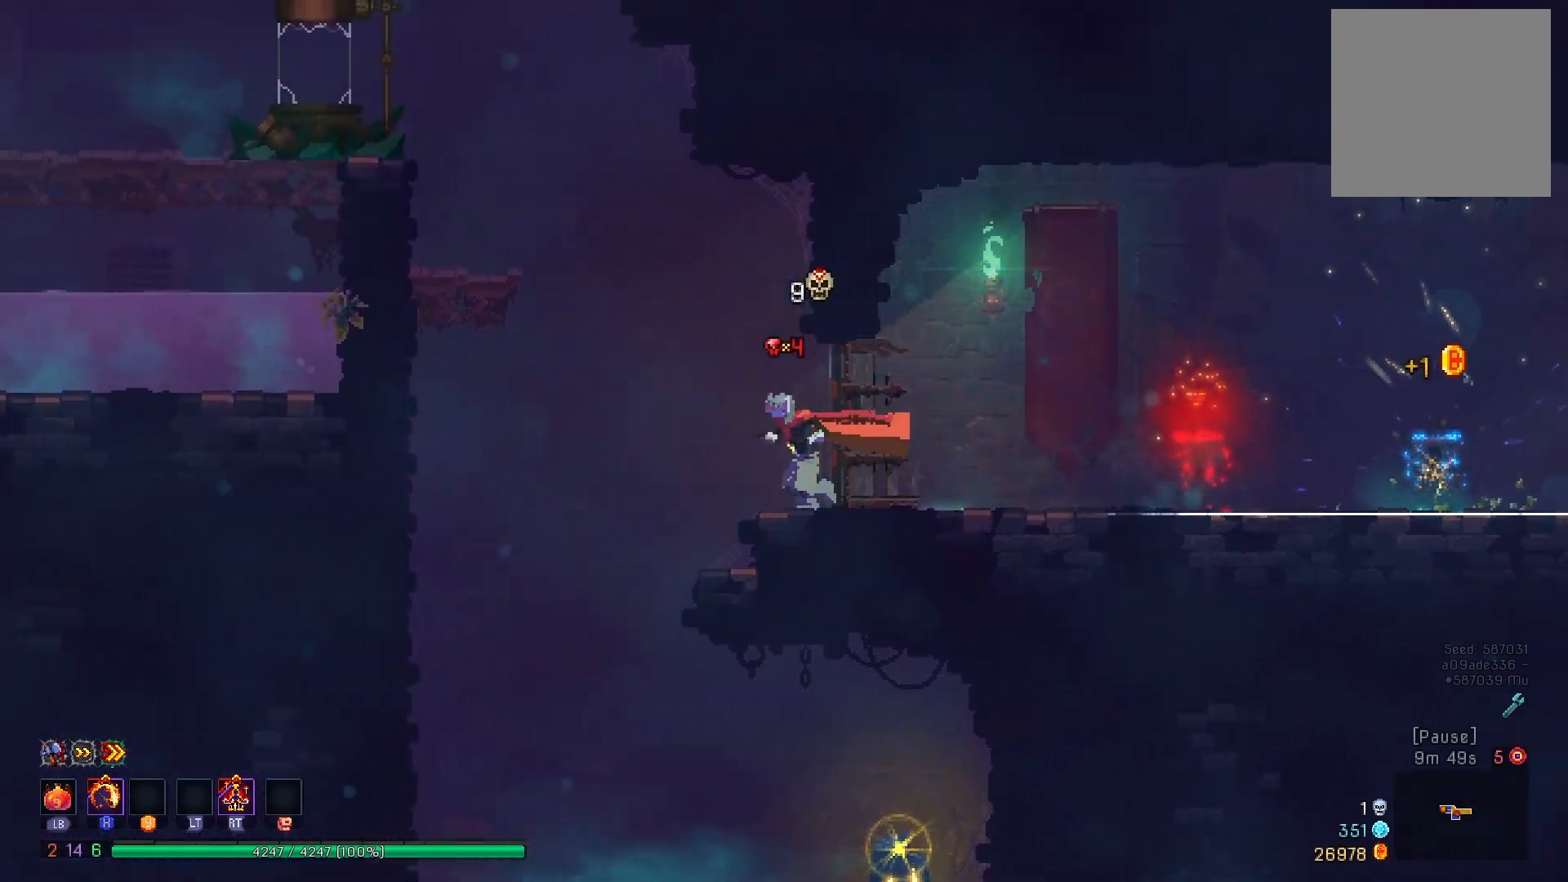
{"buttons": ["DPAD_RIGHT"], "right_stick": "center", "events": [[301, "DPAD_LEFT", "up"], [468, "DPAD_RIGHT", "down"]]}
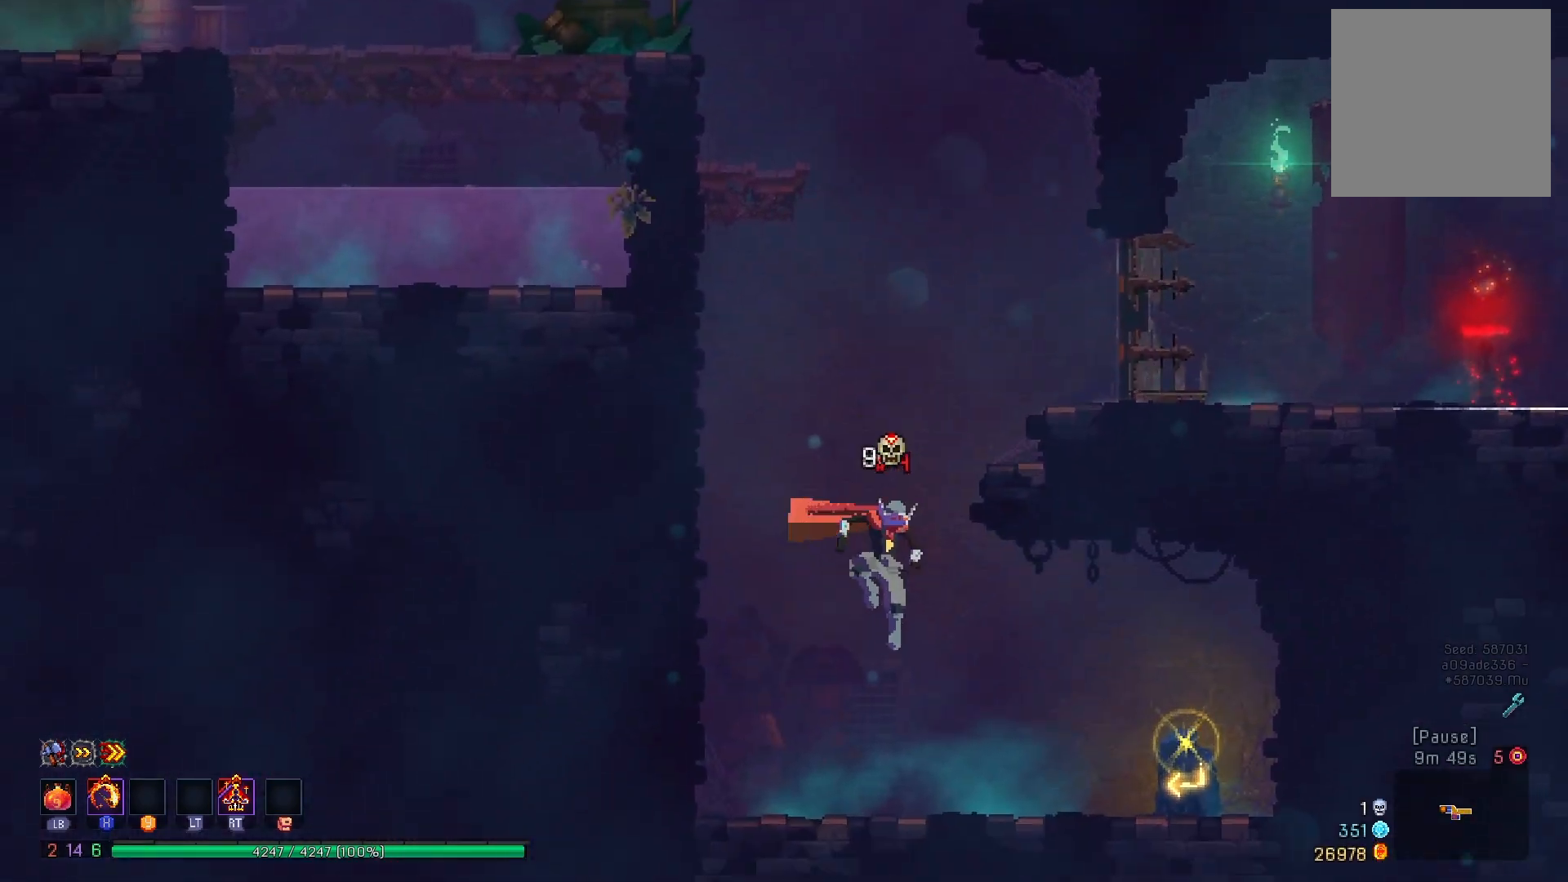
{"buttons": [], "right_stick": "center", "events": [[17, "B", "down"], [117, "B", "up"], [267, "DPAD_RIGHT", "up"], [317, "R1", "down"], [467, "R1", "up"]]}